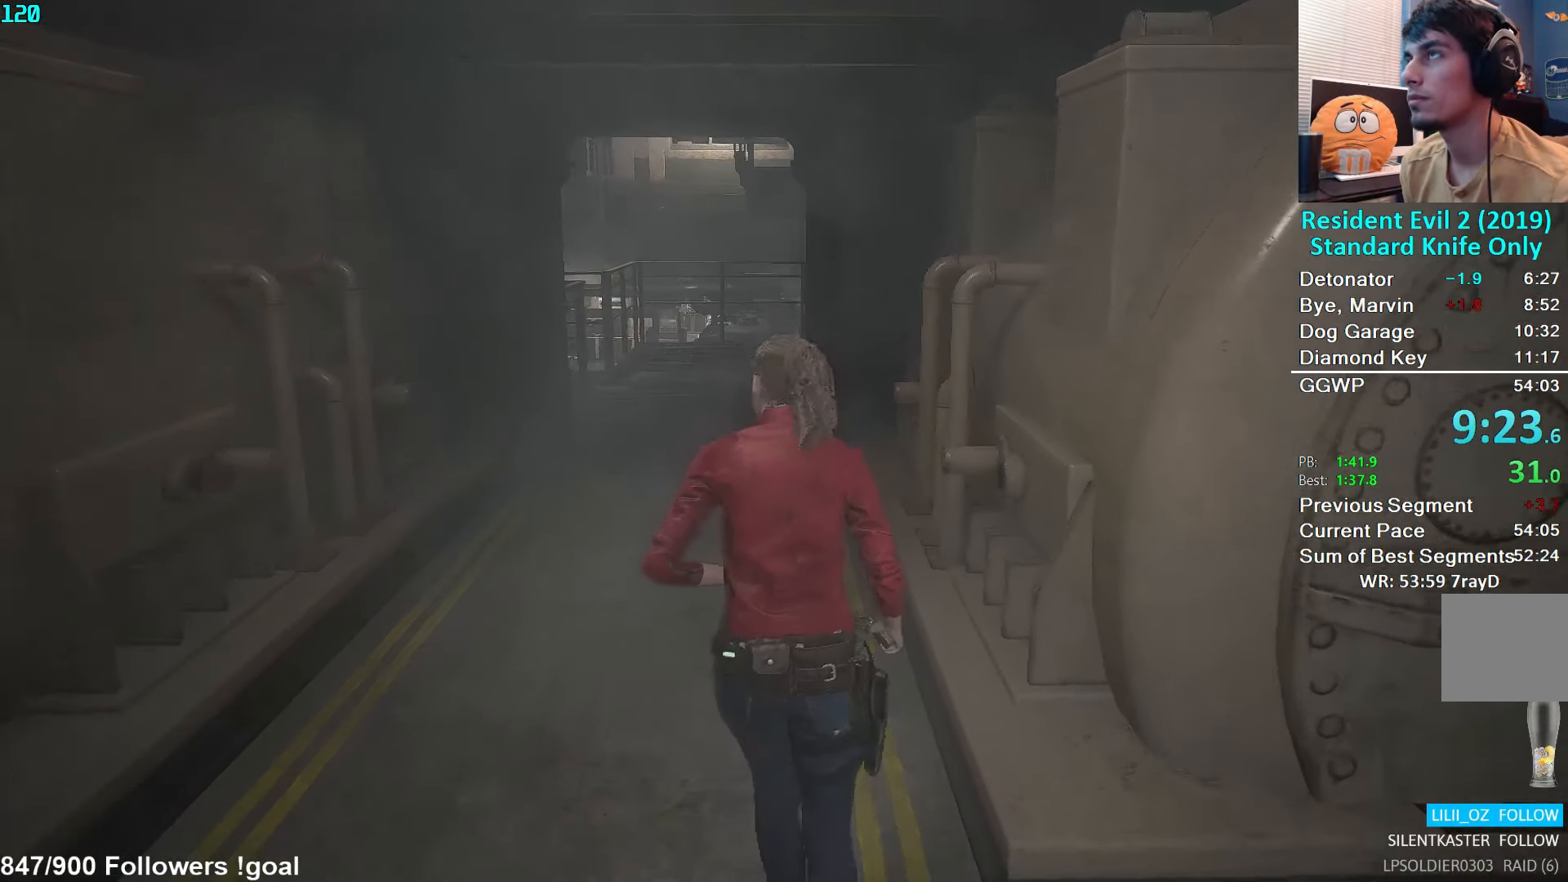
Gameplay with a controller (Xbox layout); each line is a JSON object with the inputs held at the frame after it. "events" lists button and stick changes between this image and that frame as [ms after this image, input, new state], when the widget could be followed in between.
{"buttons": [], "left_stick": "up", "right_stick": "down-right", "events": []}
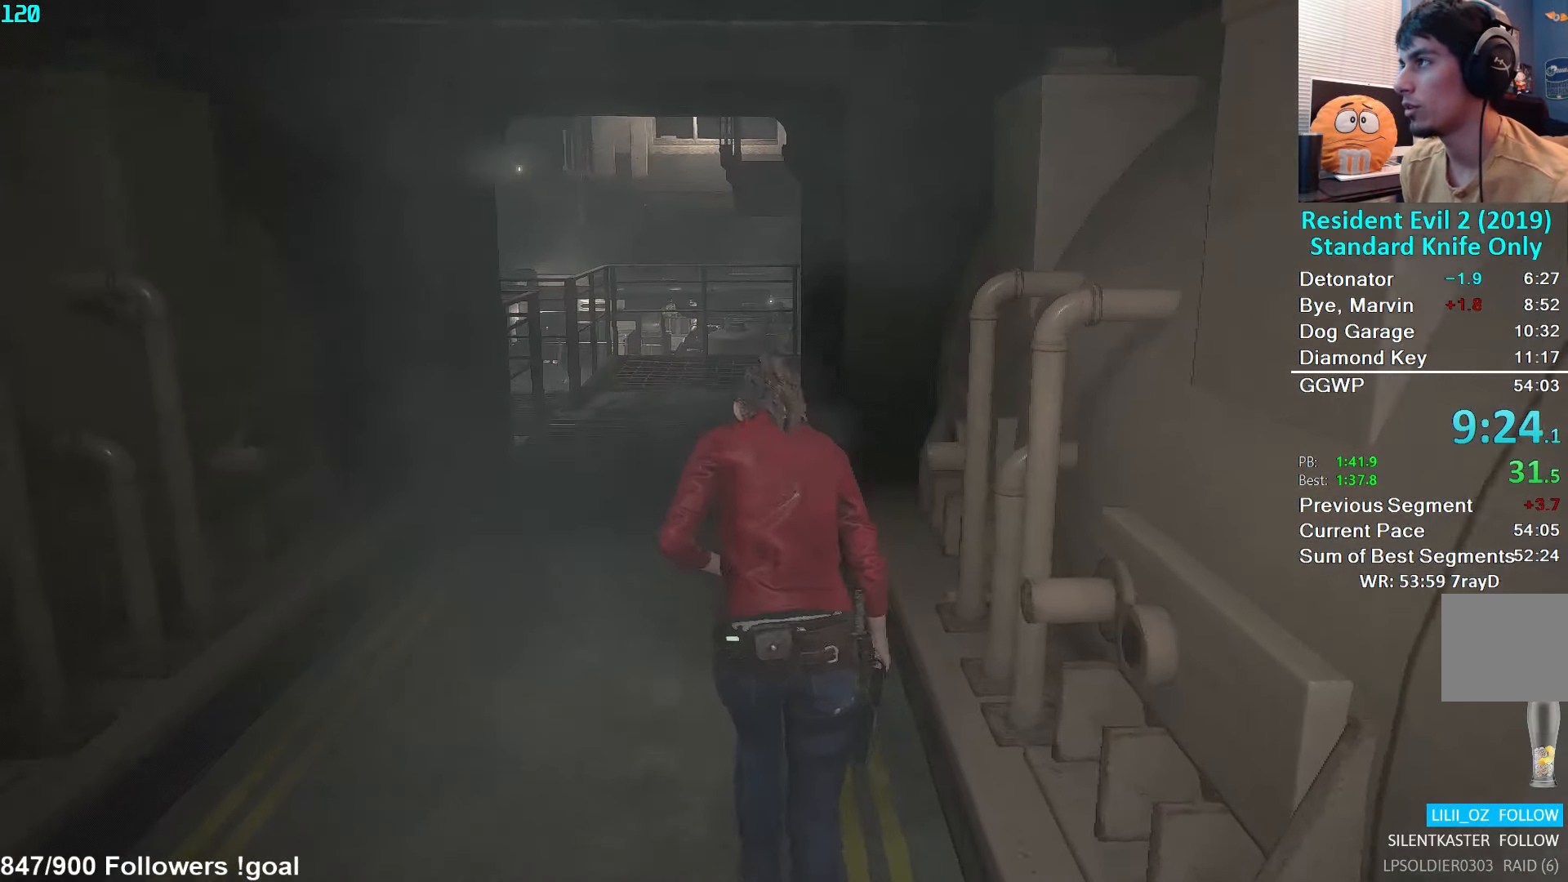
{"buttons": [], "left_stick": "up", "right_stick": "down-right", "events": []}
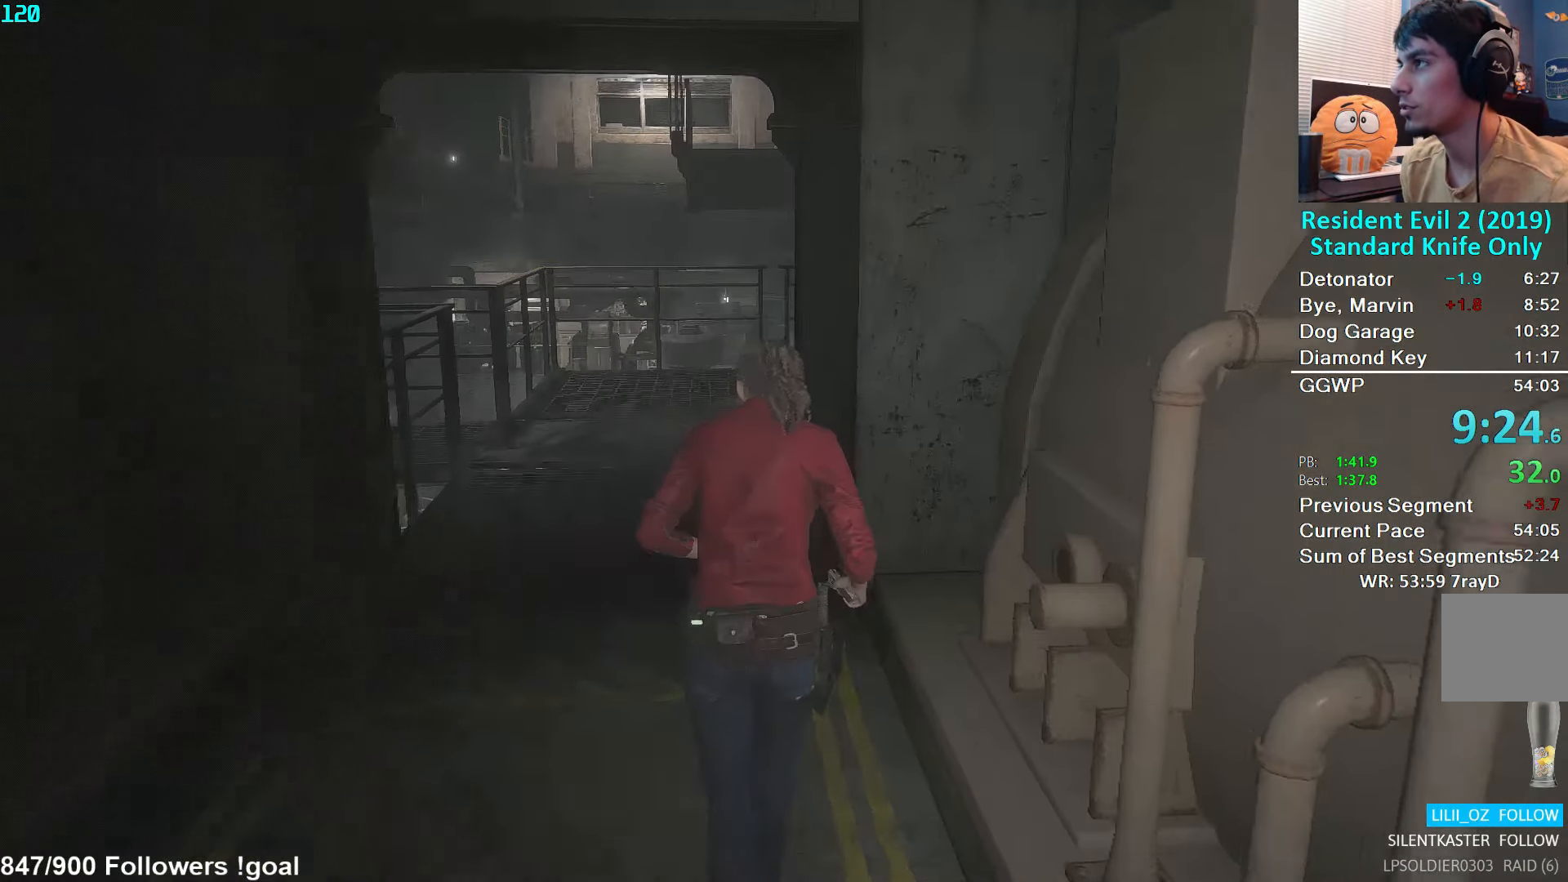
{"buttons": [], "left_stick": "up", "right_stick": "down-right", "events": [[200, "right_stick", "center"], [367, "right_stick", "down-right"]]}
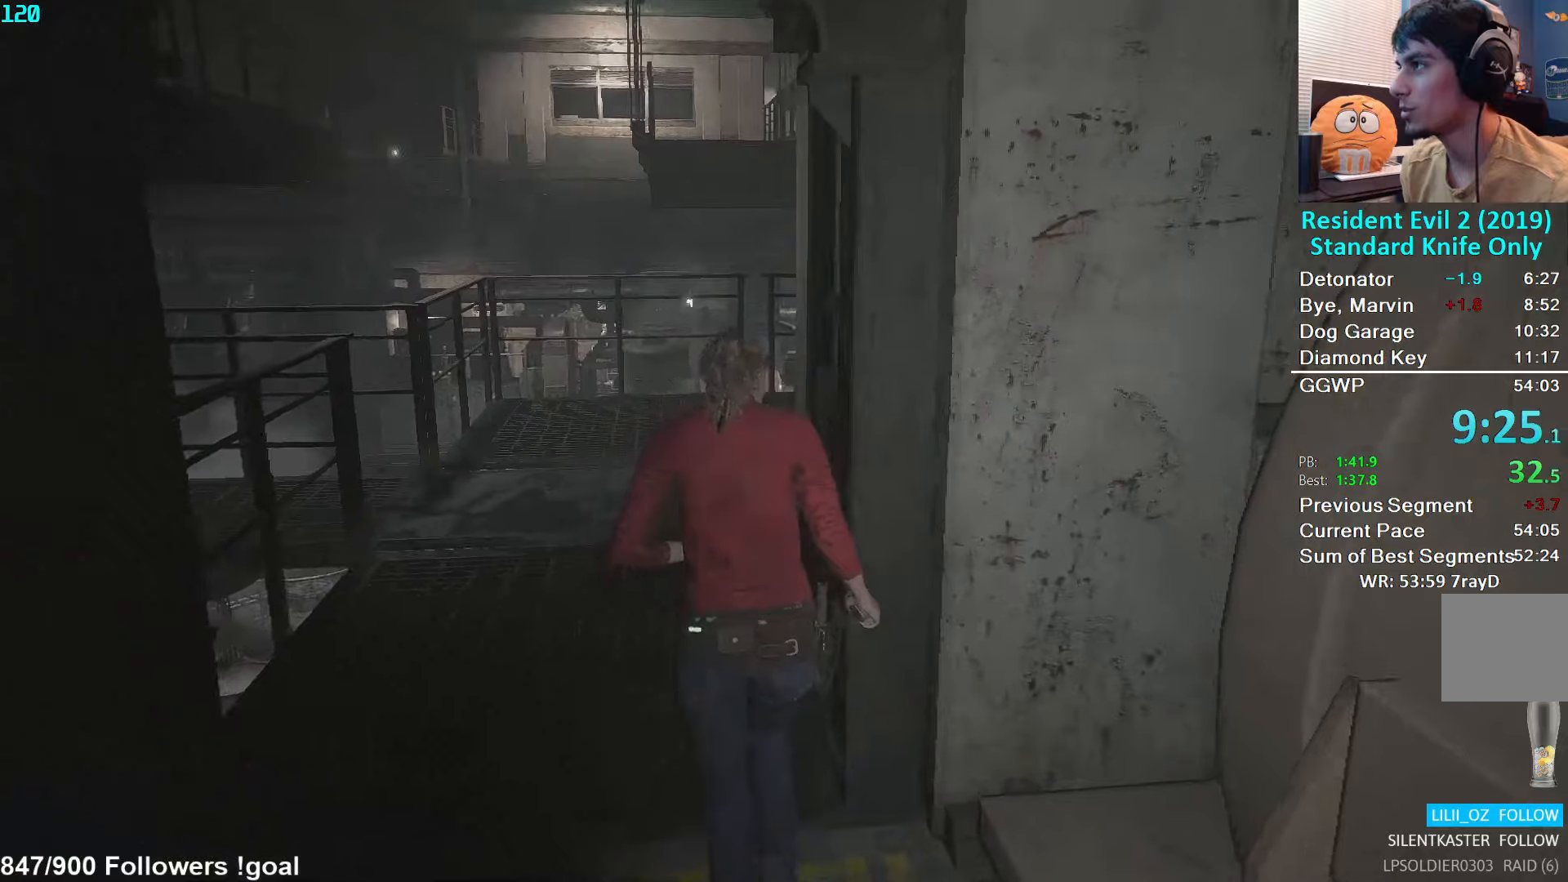
{"buttons": [], "left_stick": "up", "right_stick": "down-right", "events": []}
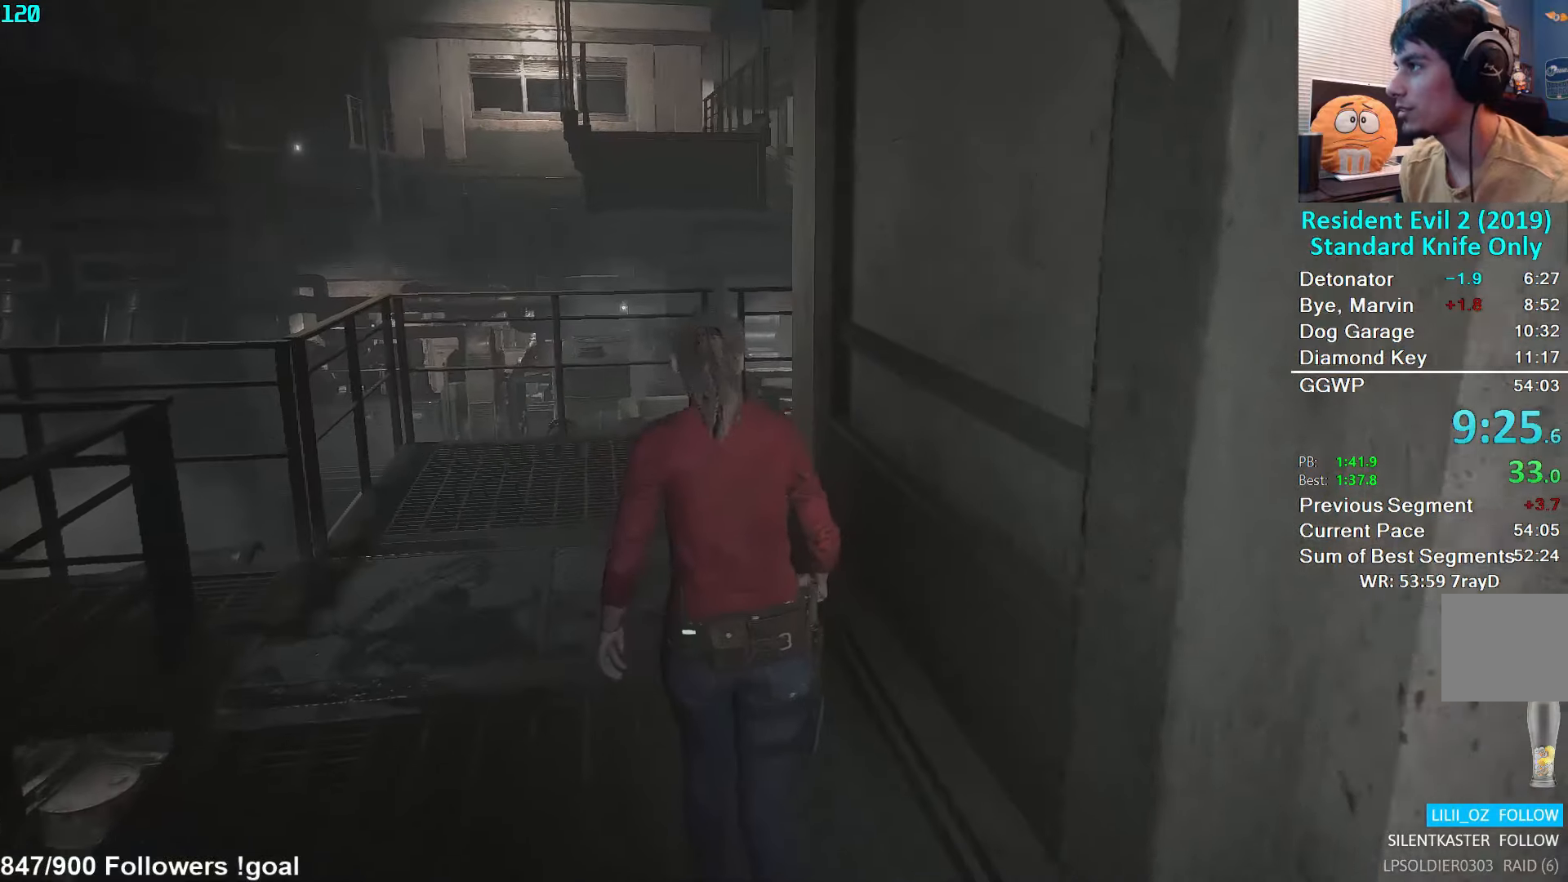
{"buttons": [], "left_stick": "up", "right_stick": "down-right", "events": []}
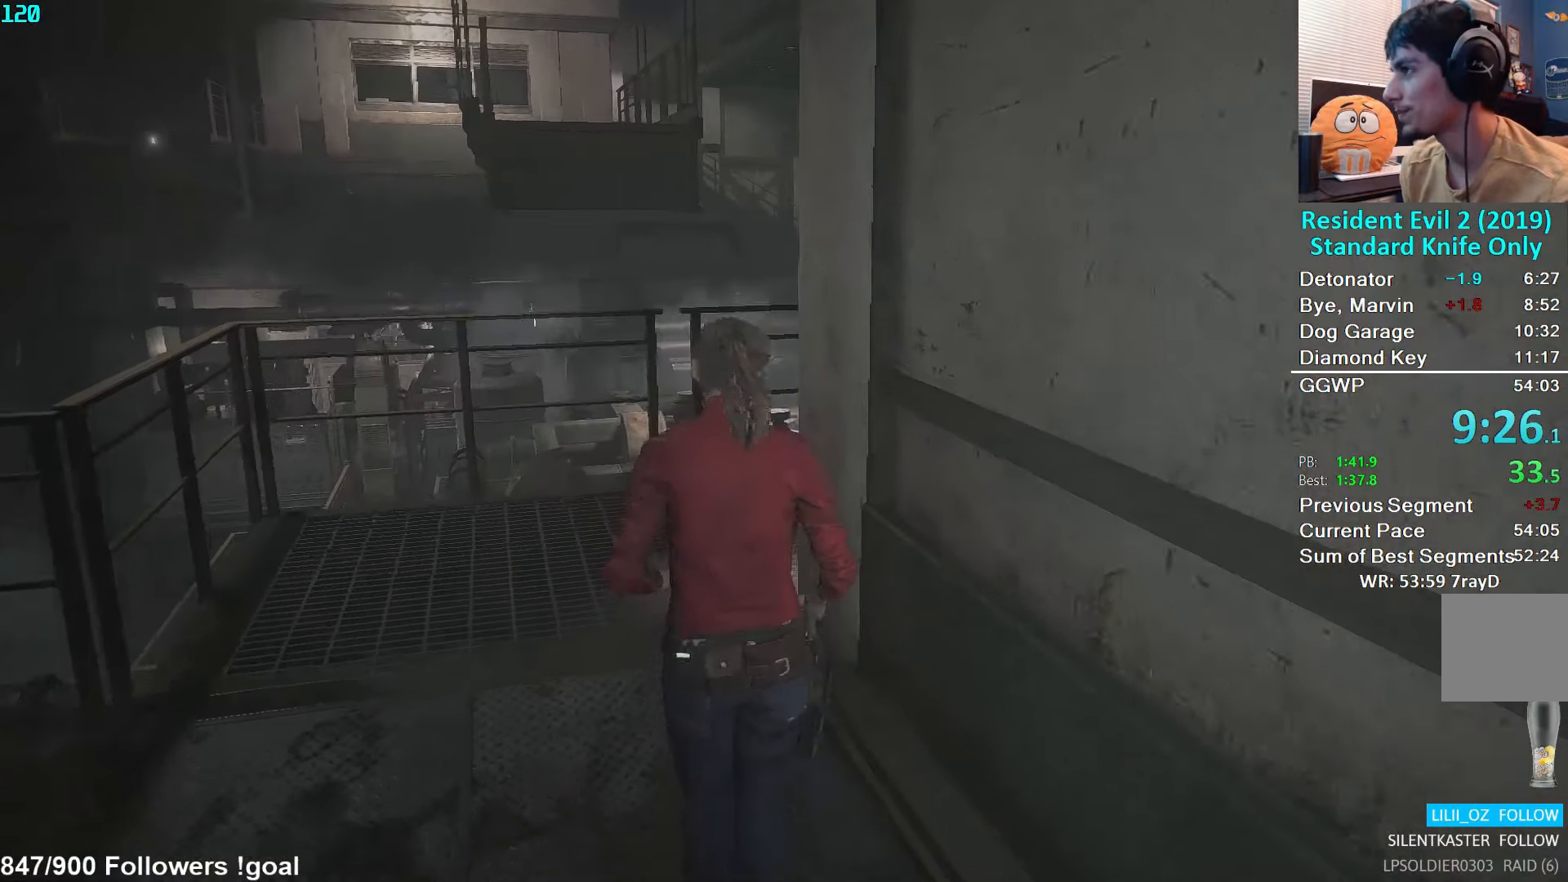
{"buttons": [], "left_stick": "up", "right_stick": "right", "events": [[300, "right_stick", "right"]]}
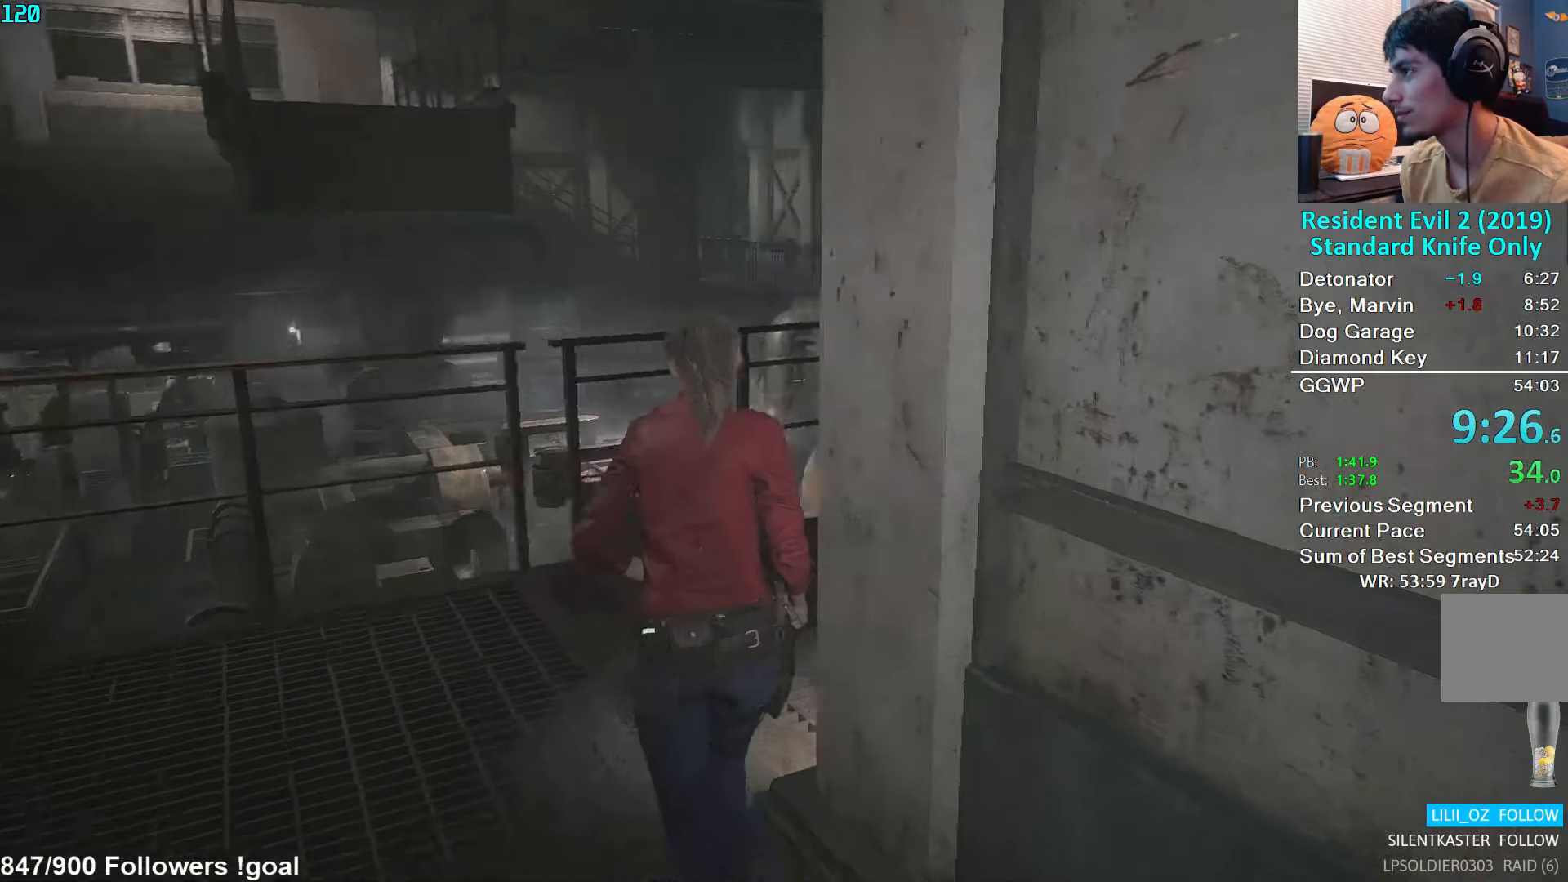
{"buttons": [], "left_stick": "up", "right_stick": "center", "events": [[467, "right_stick", "center"]]}
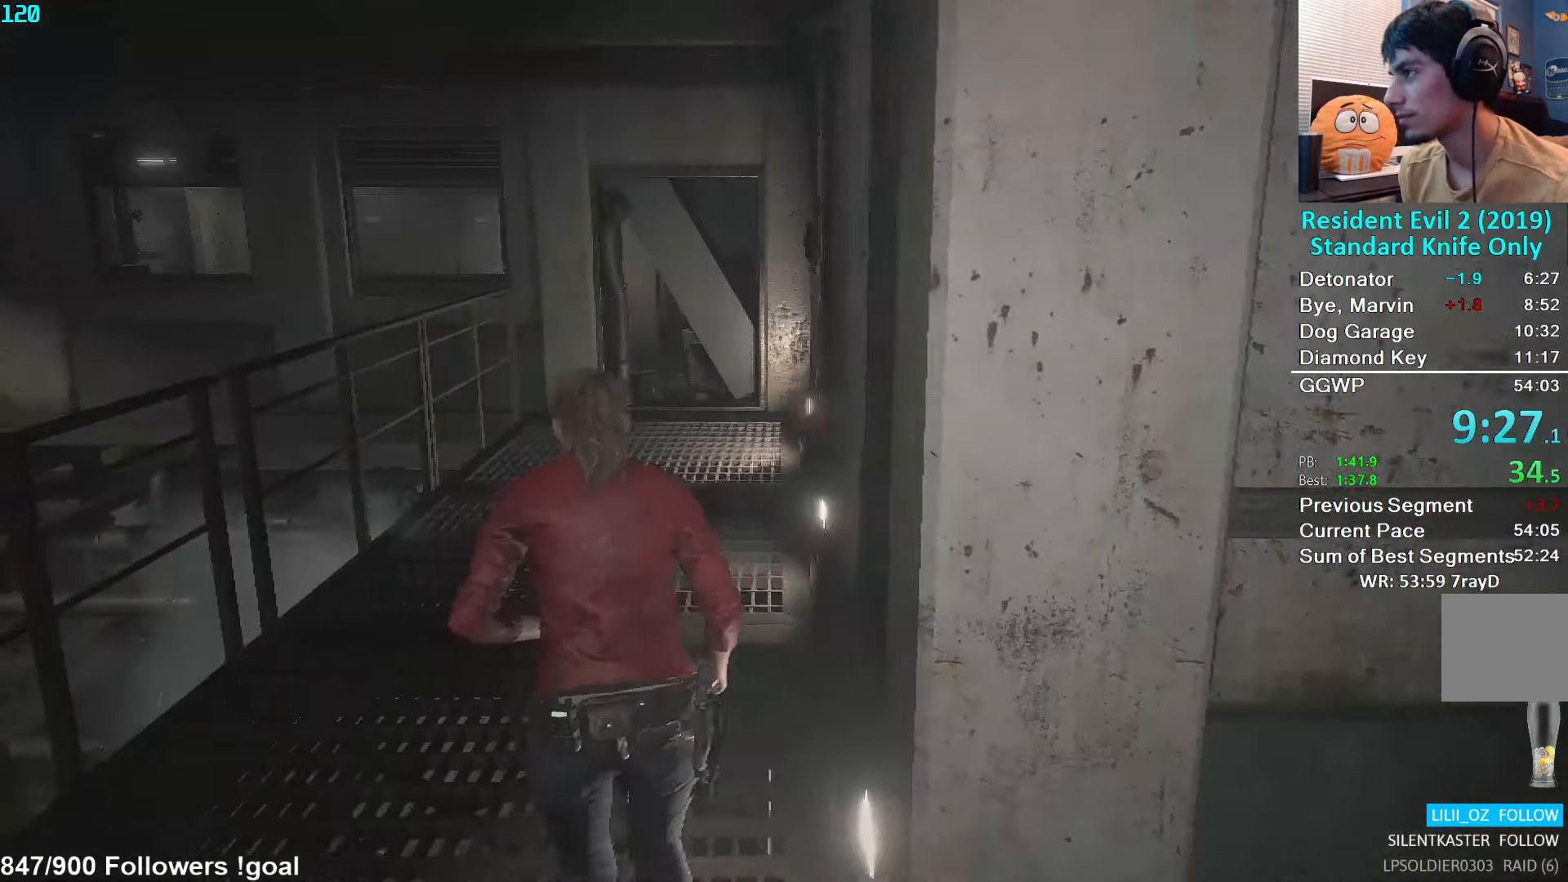
{"buttons": [], "left_stick": "up", "right_stick": "center", "events": []}
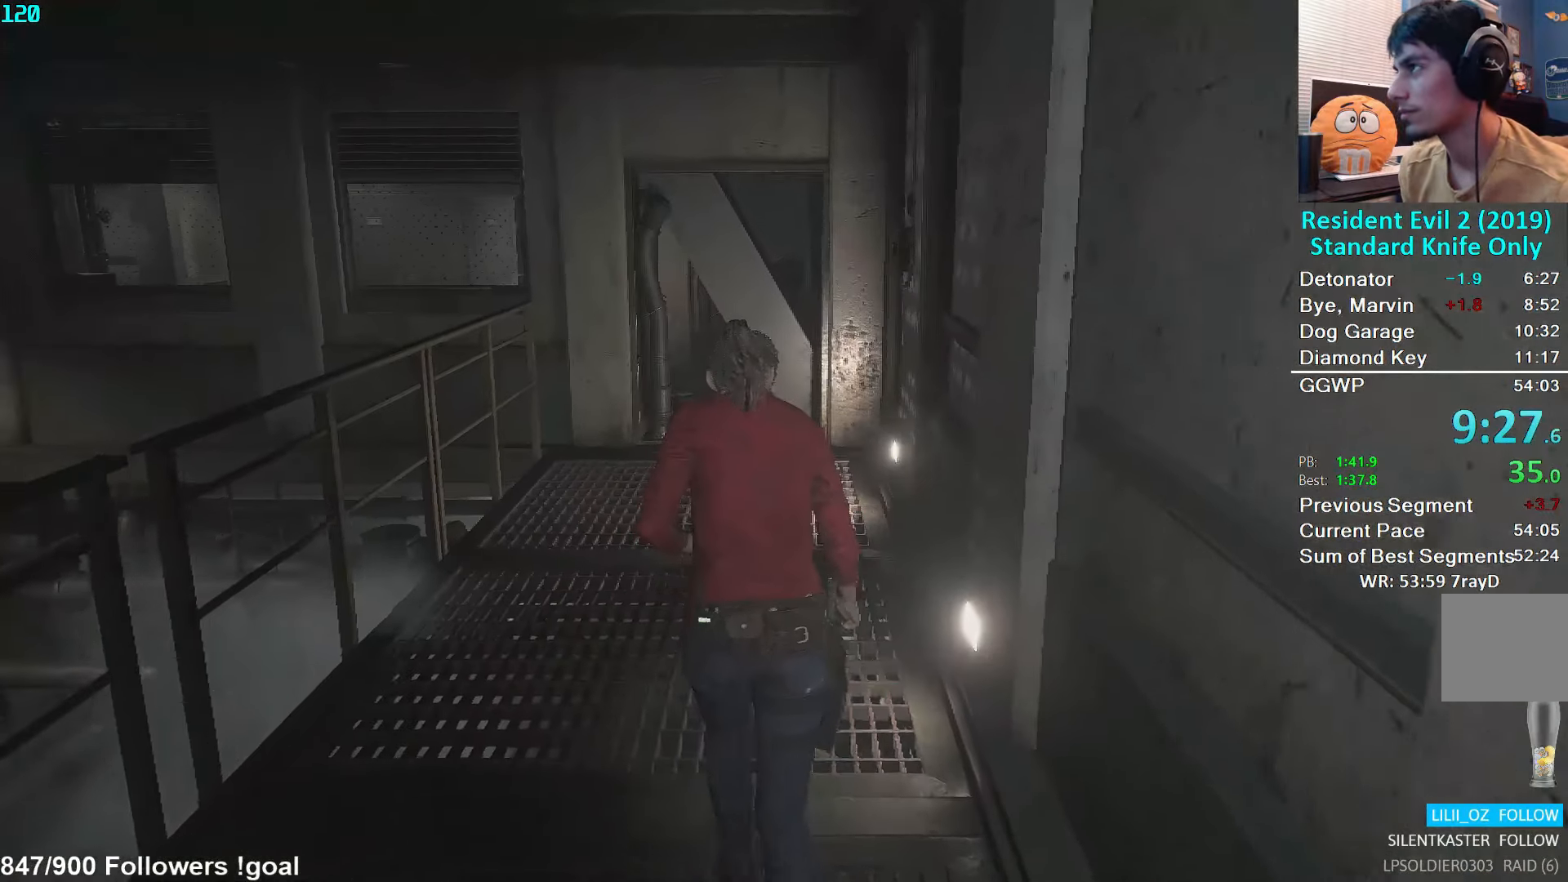
{"buttons": [], "left_stick": "up", "right_stick": "center", "events": [[434, "A", "down"], [484, "A", "up"]]}
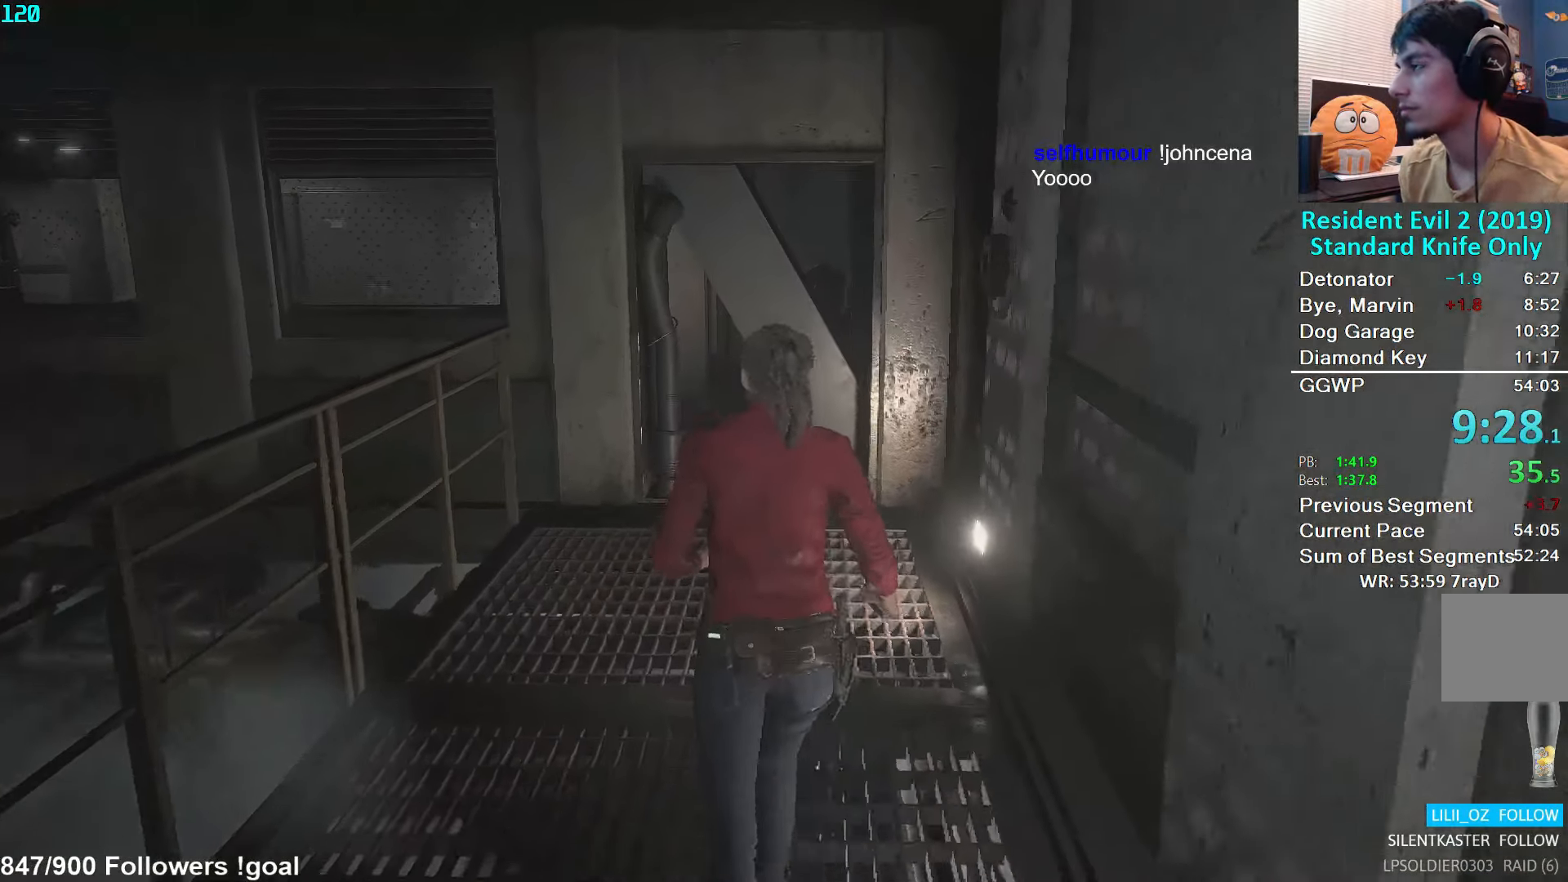
{"buttons": [], "left_stick": "up", "right_stick": "center", "events": [[34, "A", "down"], [117, "A", "up"], [184, "A", "down"], [250, "A", "up"], [334, "A", "down"], [367, "A", "up"], [467, "A", "down"], [500, "A", "up"]]}
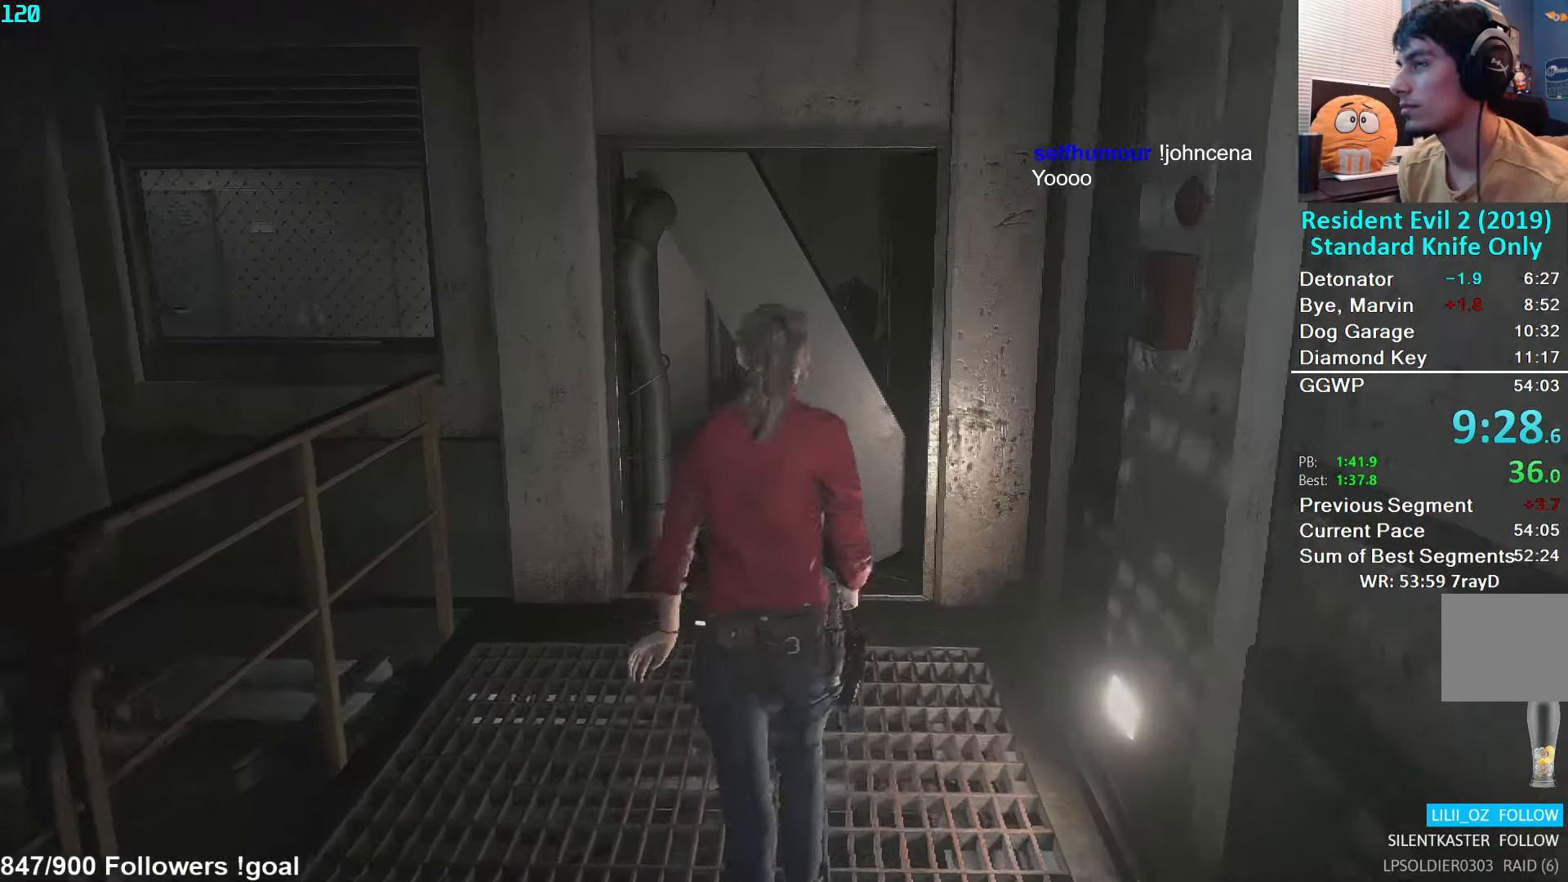
{"buttons": ["A"], "left_stick": "up", "right_stick": "center", "events": [[84, "A", "down"], [134, "A", "up"], [217, "A", "down"], [284, "A", "up"], [350, "A", "down"], [400, "A", "up"], [467, "A", "down"]]}
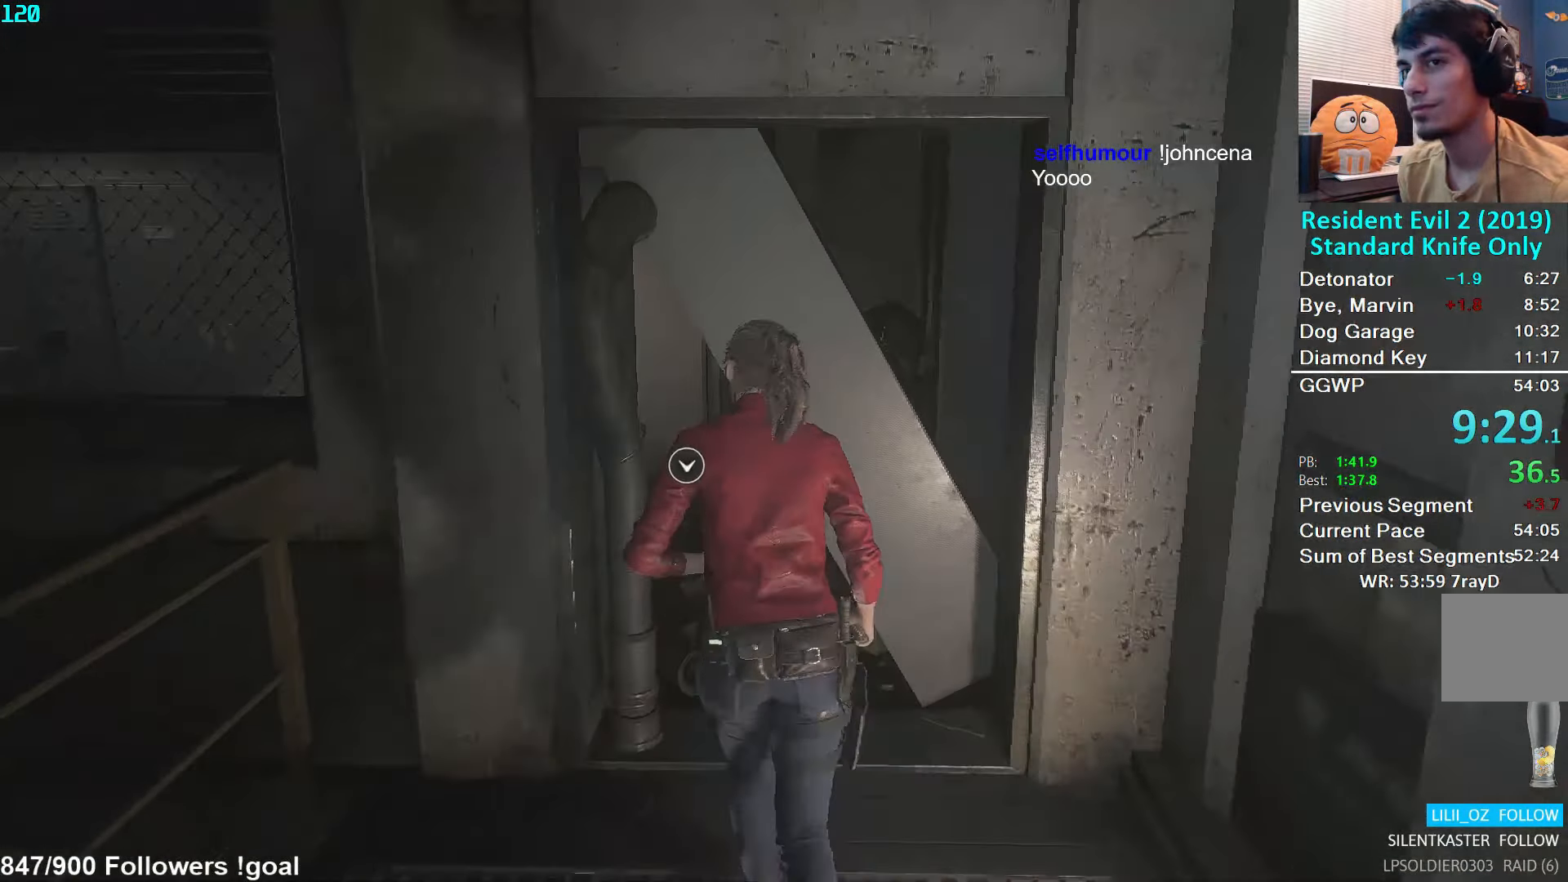
{"buttons": ["A"], "left_stick": "up", "right_stick": "center", "events": [[34, "A", "up"], [100, "A", "down"], [167, "A", "up"], [234, "A", "down"], [300, "A", "up"], [384, "A", "down"], [417, "A", "up"], [500, "A", "down"]]}
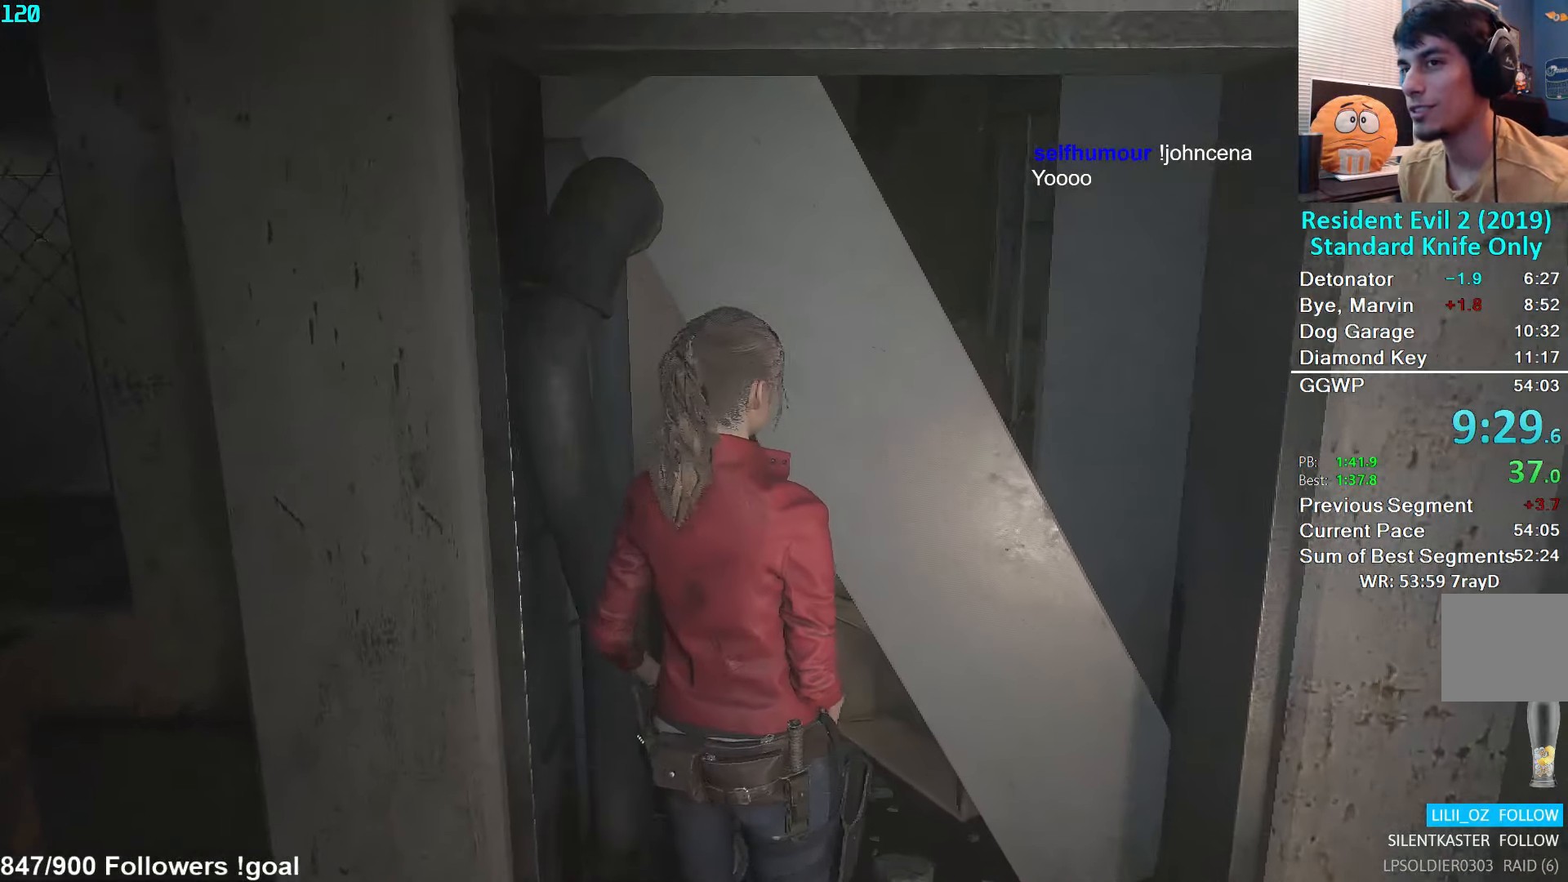
{"buttons": [], "left_stick": "up", "right_stick": "center", "events": [[50, "A", "up"], [117, "A", "down"], [217, "A", "up"]]}
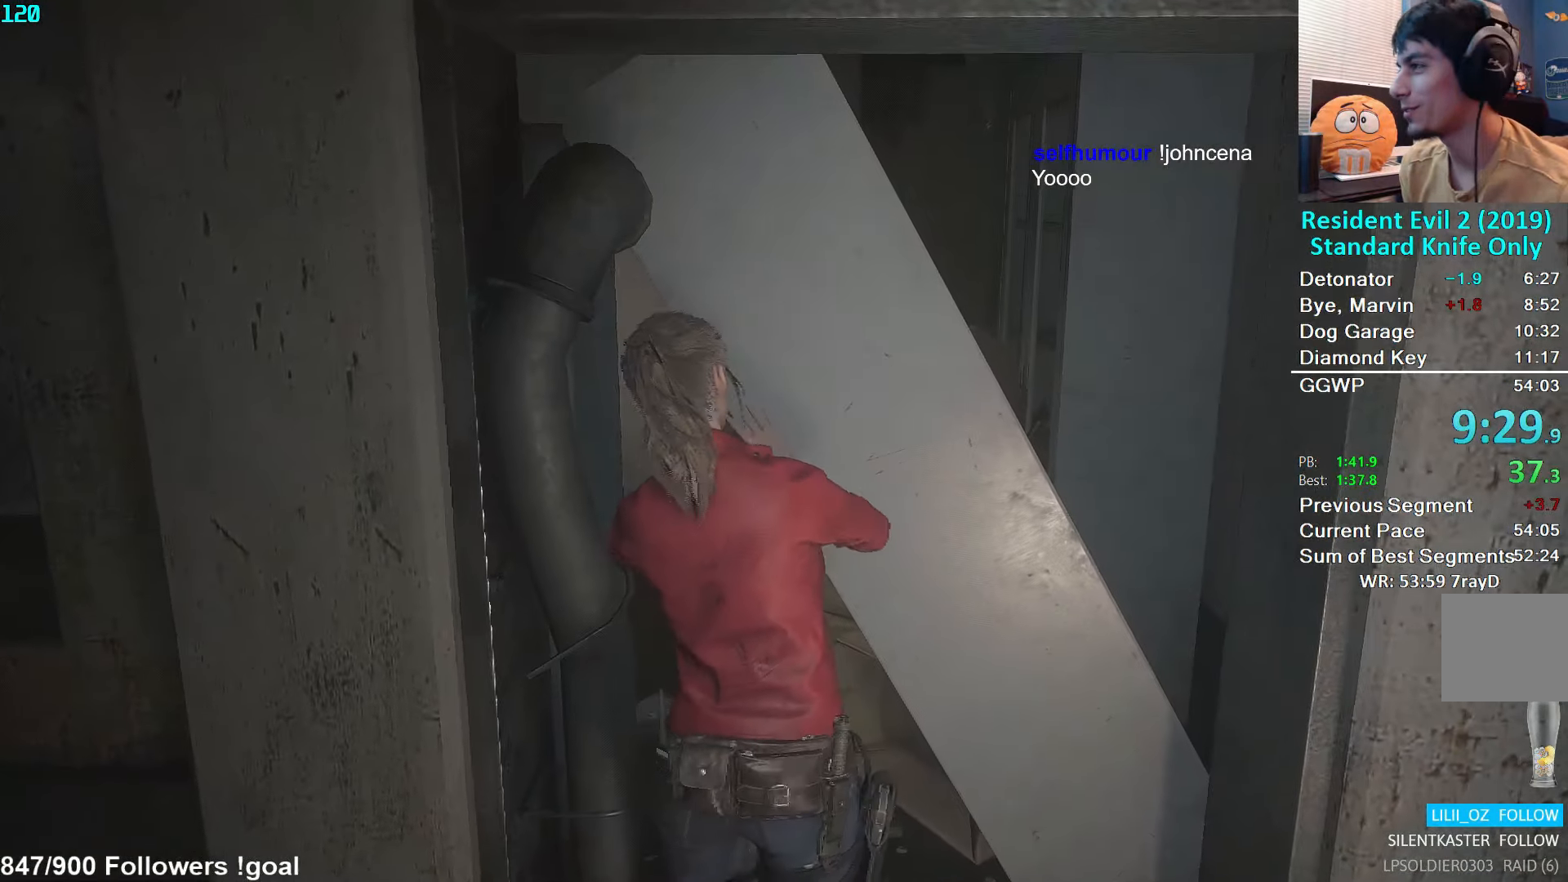
{"buttons": ["X"], "left_stick": "up", "right_stick": "center", "events": [[366, "START", "down"], [433, "START", "up"], [483, "X", "down"]]}
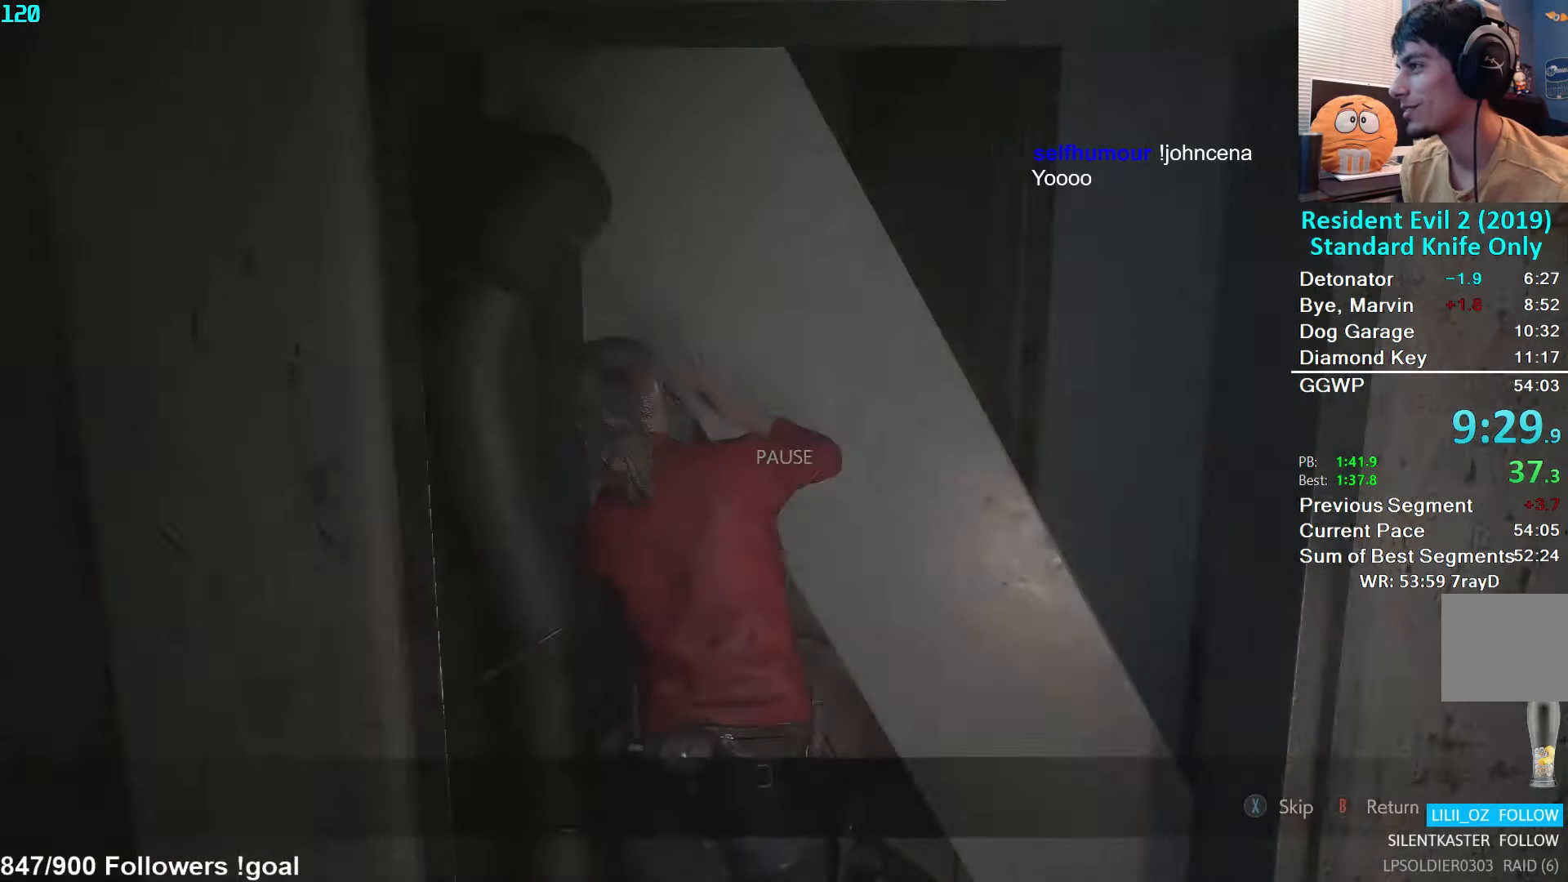
{"buttons": ["L3"], "left_stick": "up", "right_stick": "center", "events": [[50, "X", "up"], [266, "L3", "down"], [383, "L3", "up"], [433, "L3", "down"]]}
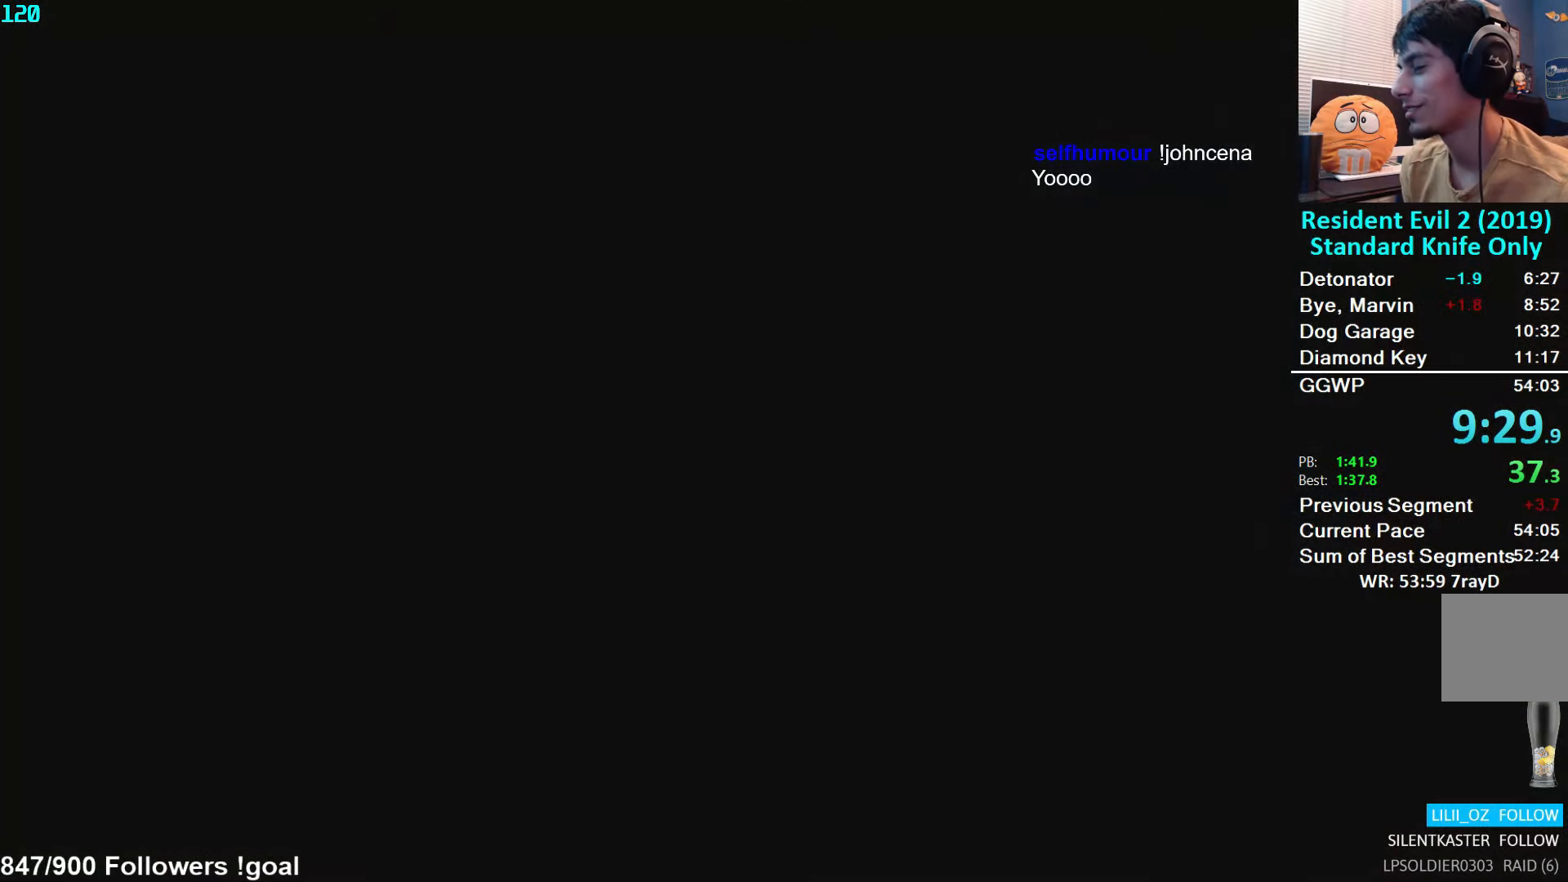
{"buttons": [], "left_stick": "up", "right_stick": "down-left", "events": [[33, "L3", "up"], [100, "L3", "down"], [183, "L3", "up"], [250, "L3", "down"], [316, "L3", "up"], [366, "L3", "down"], [450, "right_stick", "down-left"], [483, "L3", "up"]]}
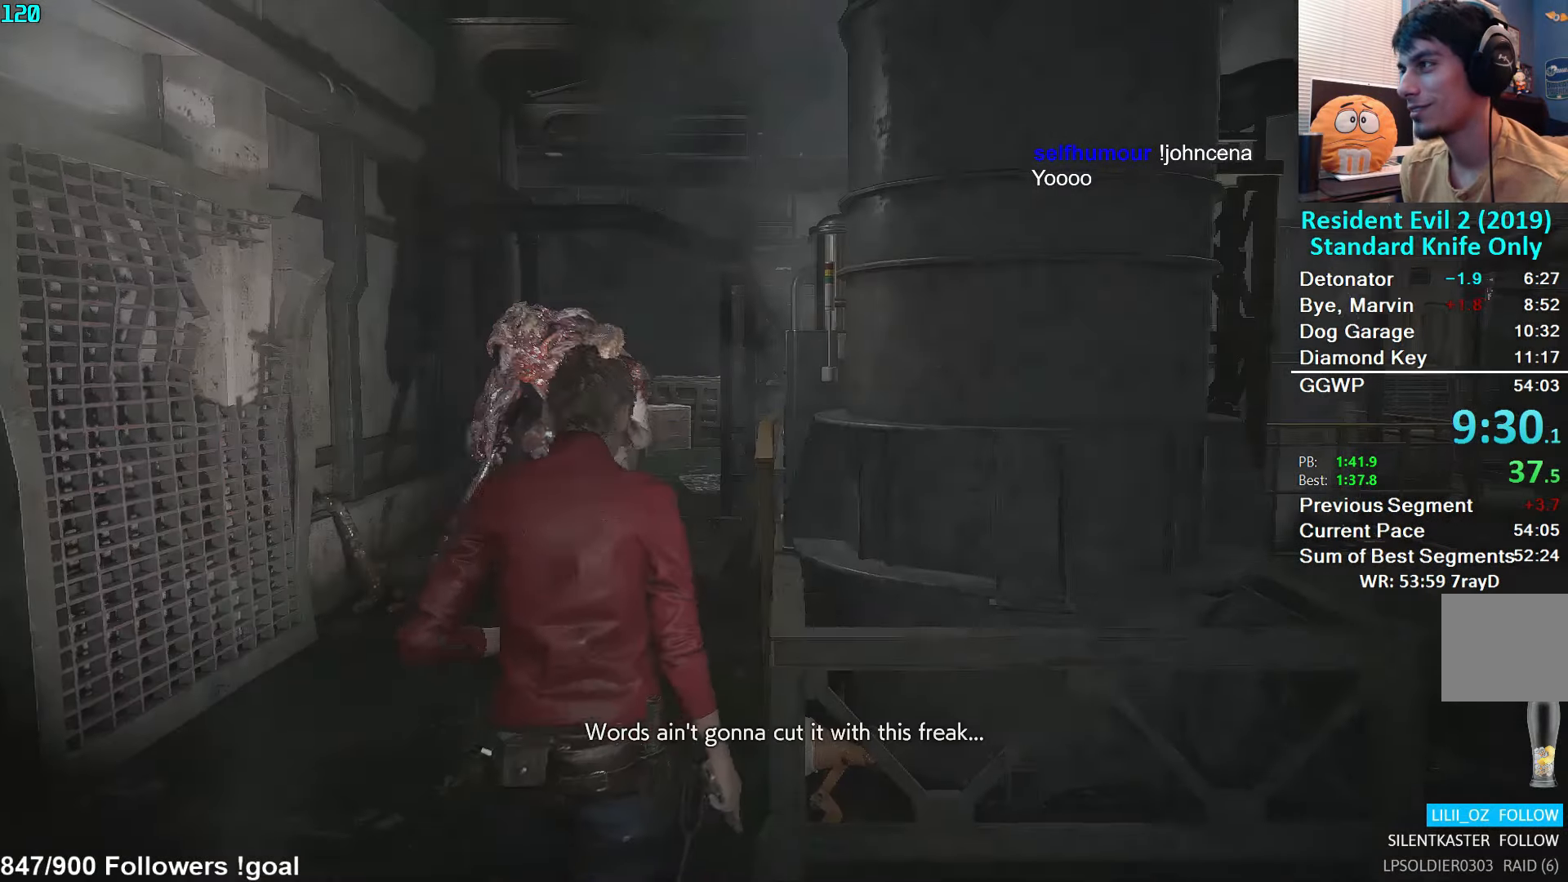
{"buttons": [], "left_stick": "up", "right_stick": "down-left", "events": [[33, "L3", "down"], [150, "L3", "up"], [283, "right_stick", "center"], [483, "right_stick", "down-left"]]}
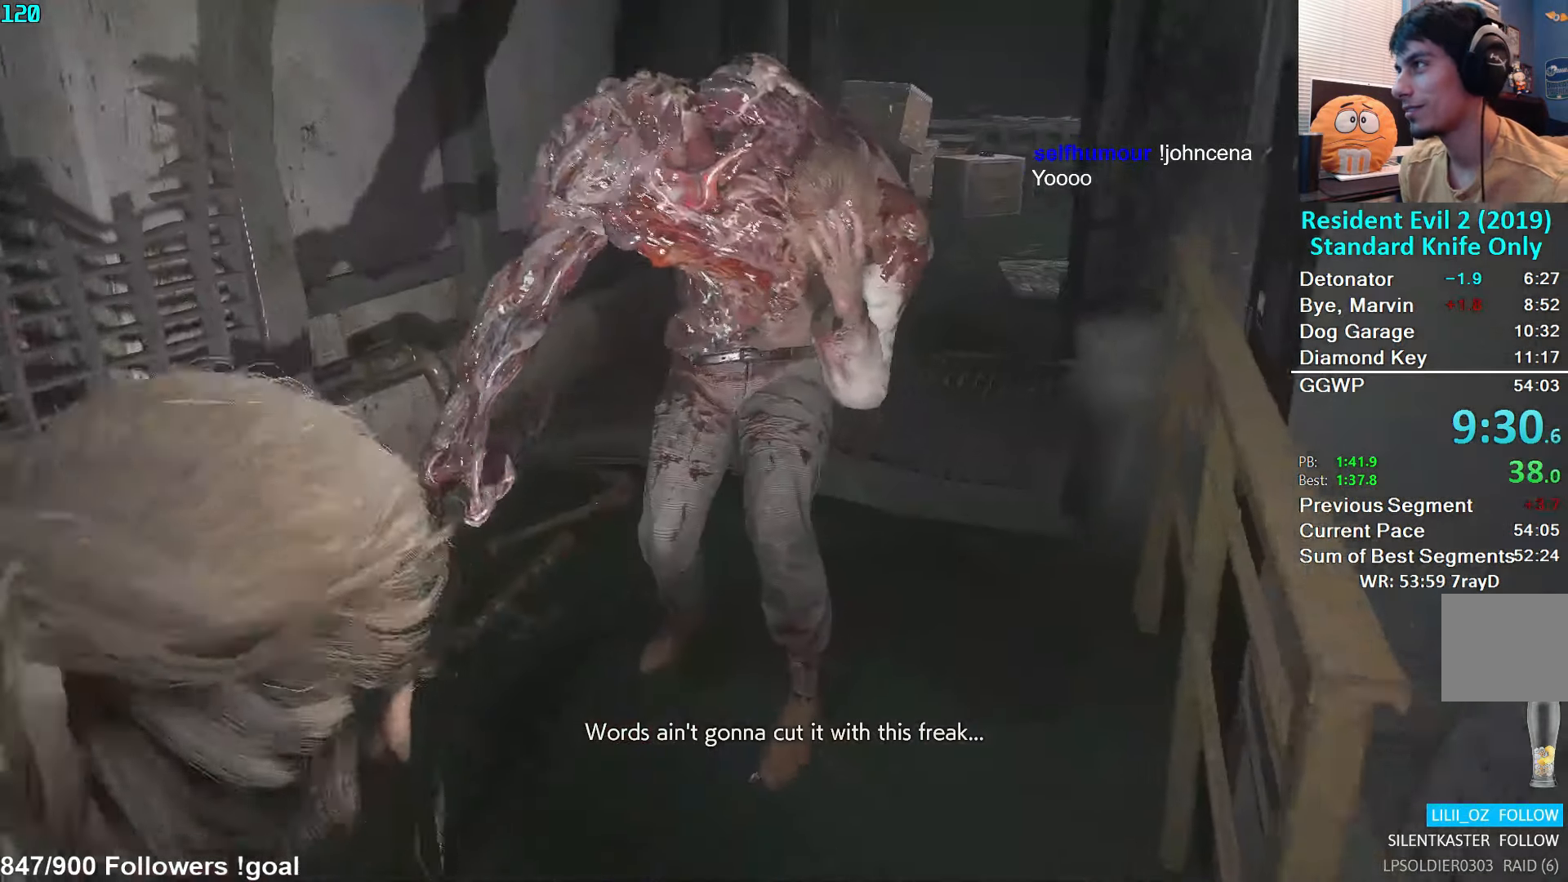
{"buttons": ["L1", "R2"], "left_stick": "up", "right_stick": "down-left", "events": [[233, "L1", "down"], [333, "R2", "down"]]}
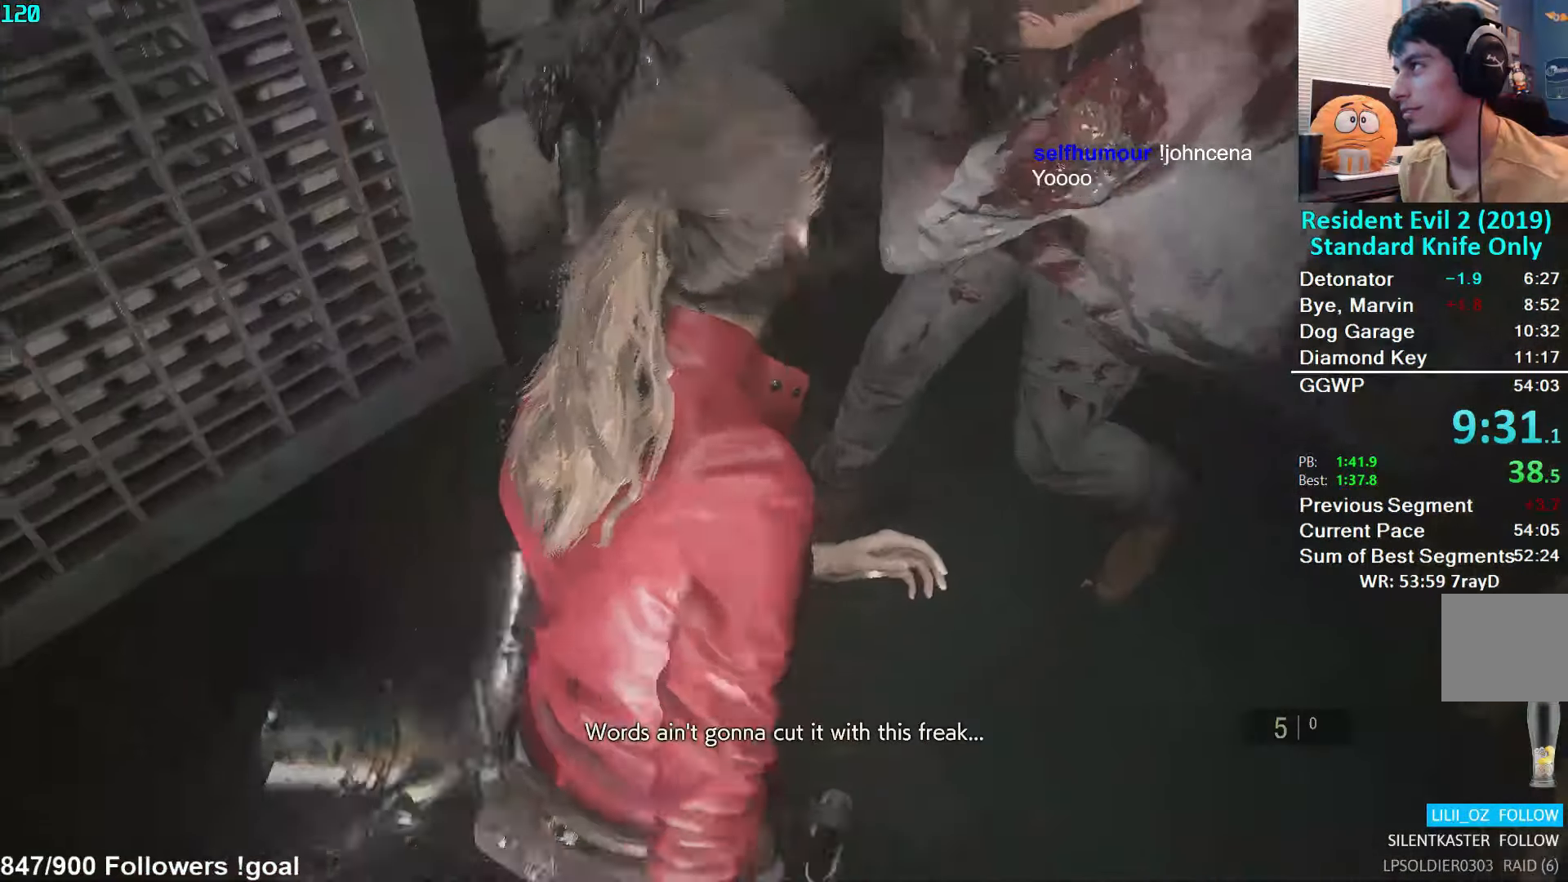
{"buttons": ["L1", "R2"], "left_stick": "up-right", "right_stick": "down-left", "events": [[33, "left_stick", "up-right"]]}
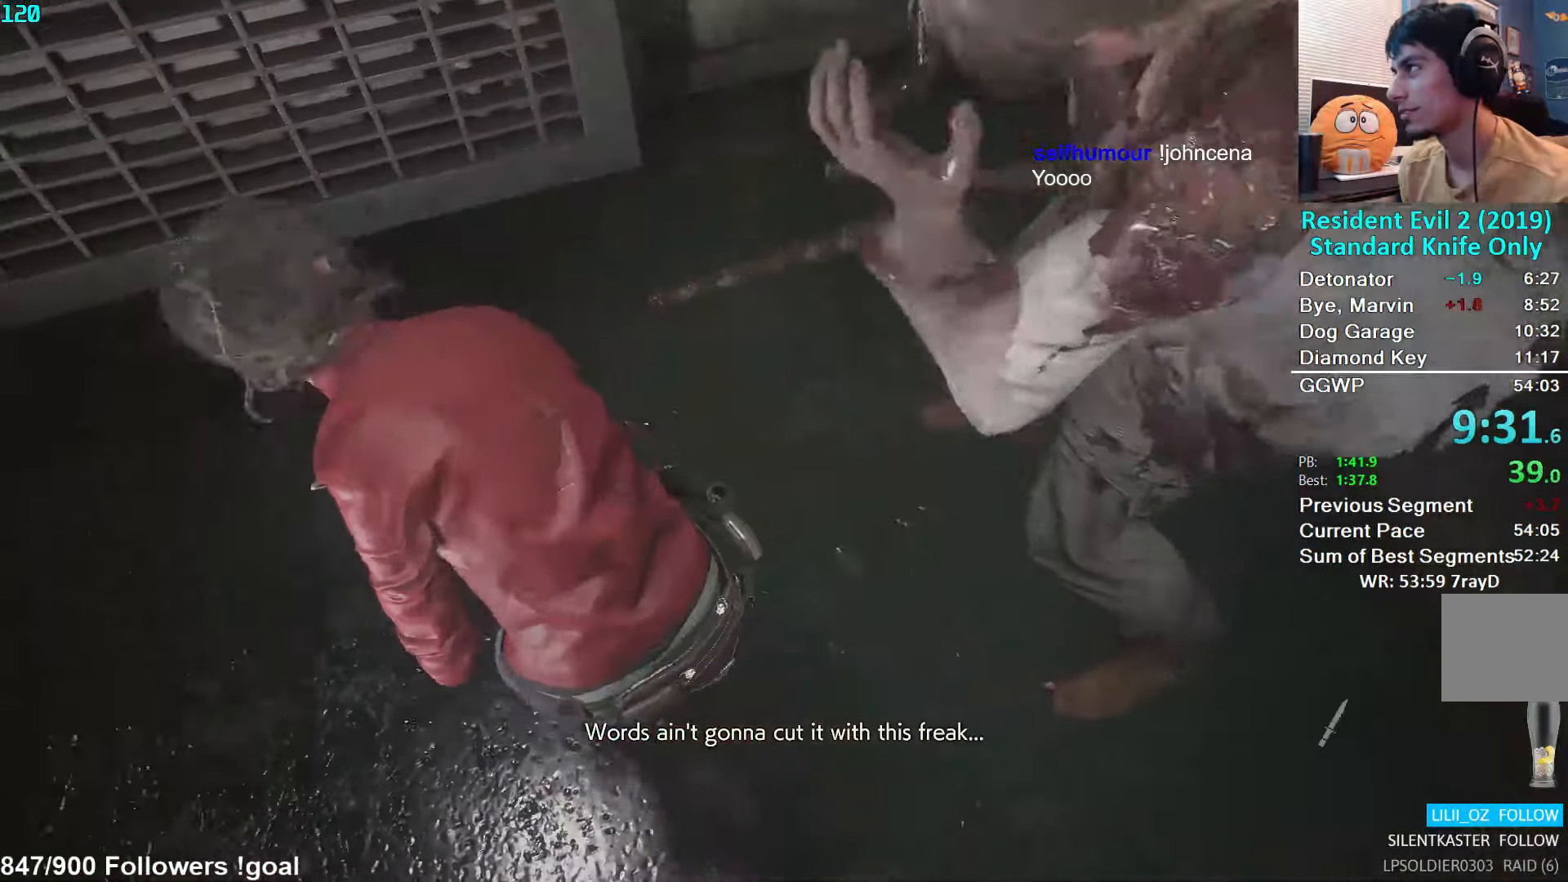
{"buttons": ["L1", "R2"], "left_stick": "up-right", "right_stick": "center", "events": [[16, "right_stick", "center"], [266, "left_stick", "center"], [500, "left_stick", "up-right"]]}
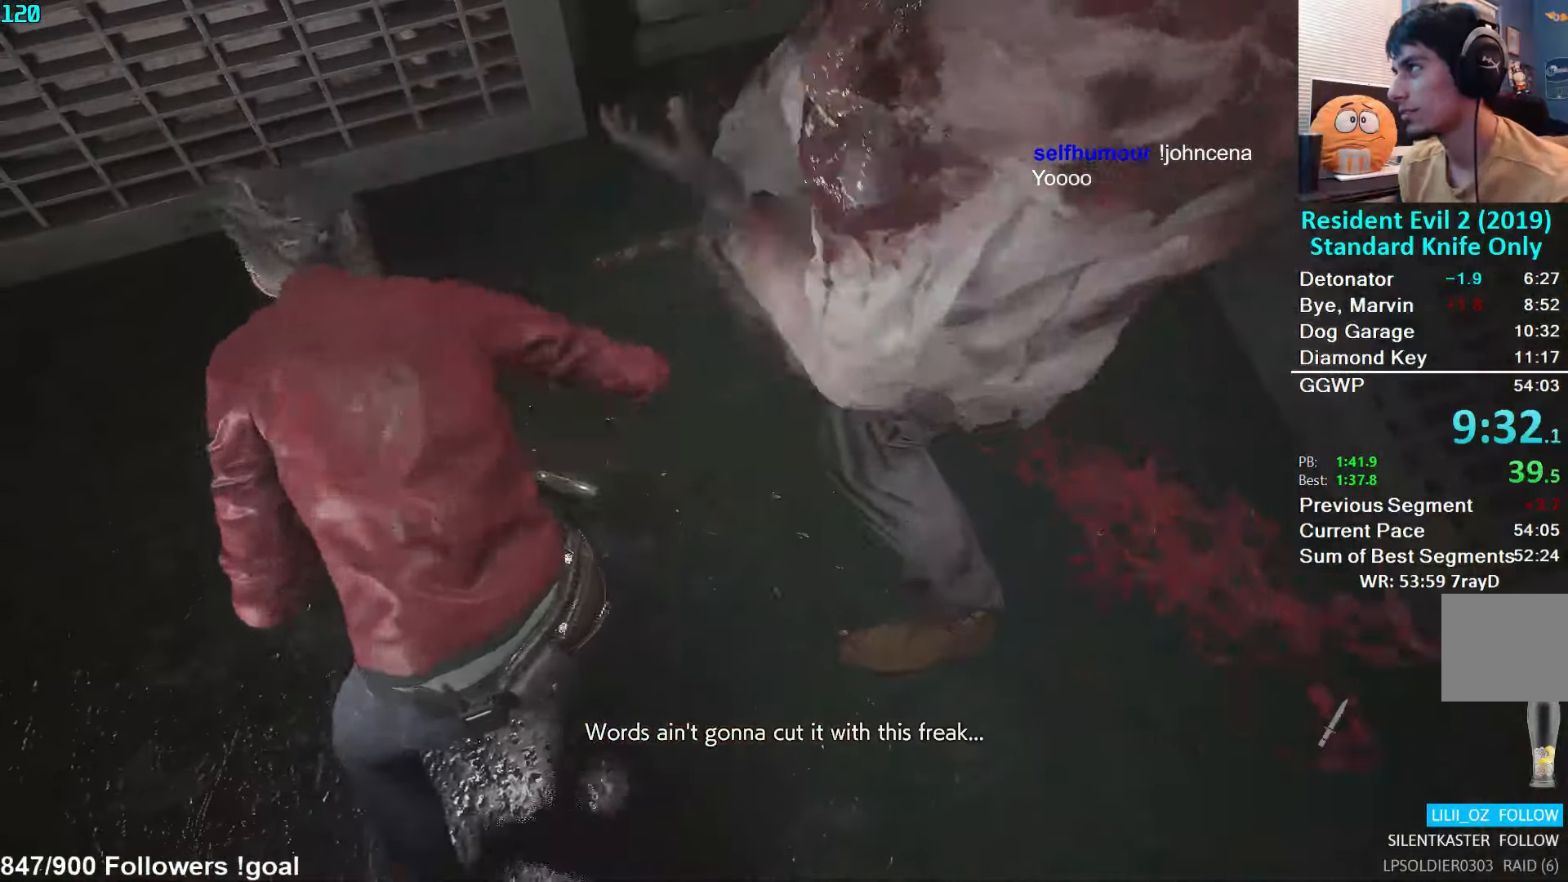
{"buttons": ["L1", "R2"], "left_stick": "center", "right_stick": "center", "events": [[333, "left_stick", "center"]]}
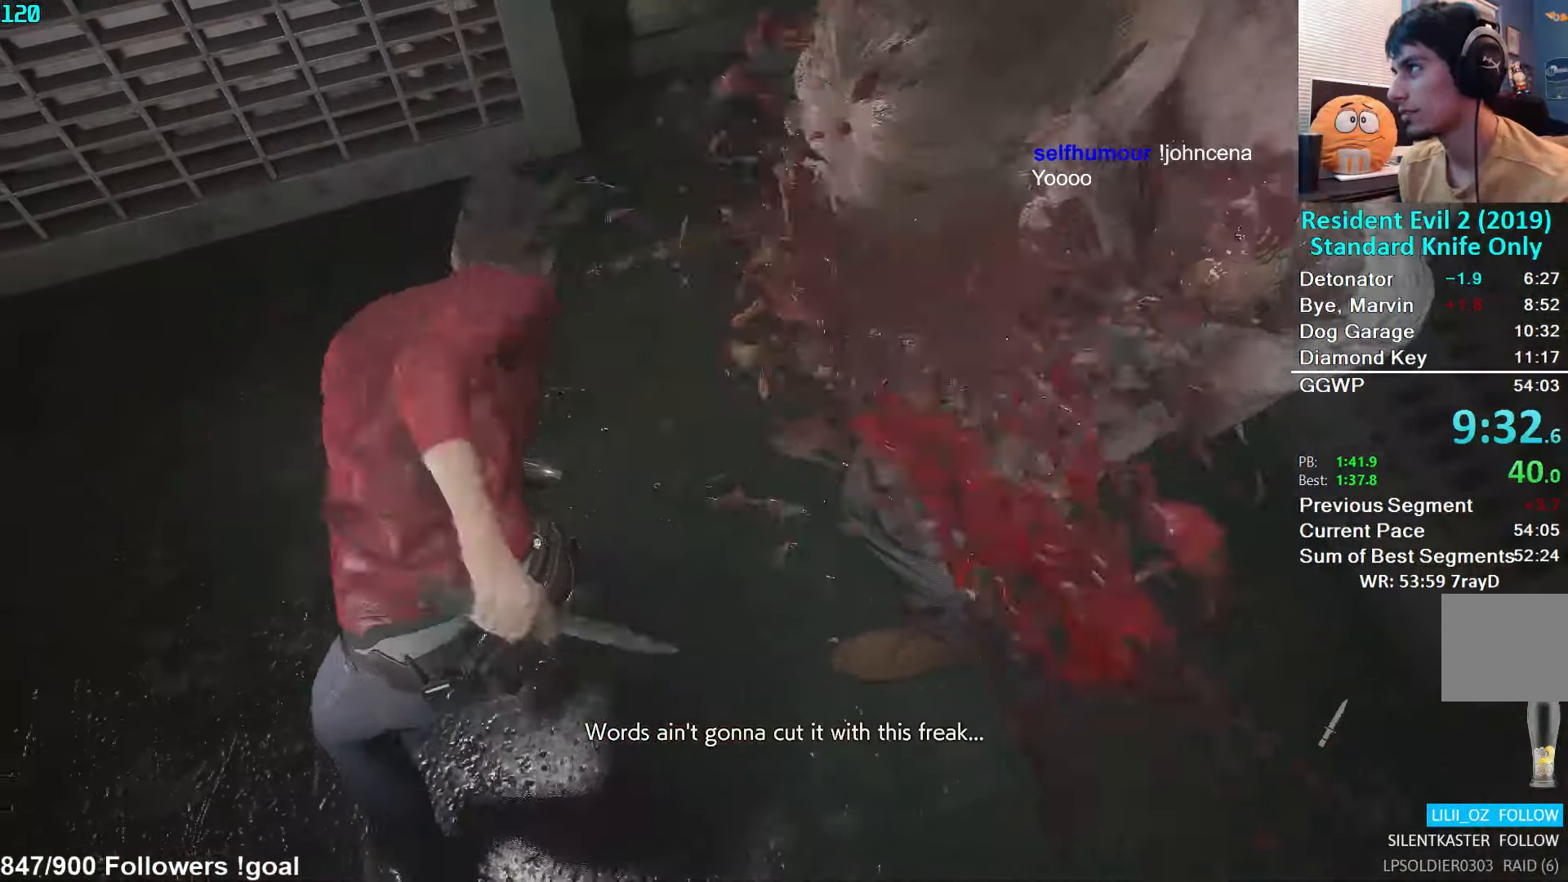
{"buttons": ["L1", "R2"], "left_stick": "center", "right_stick": "center", "events": [[200, "left_stick", "right"], [433, "left_stick", "center"]]}
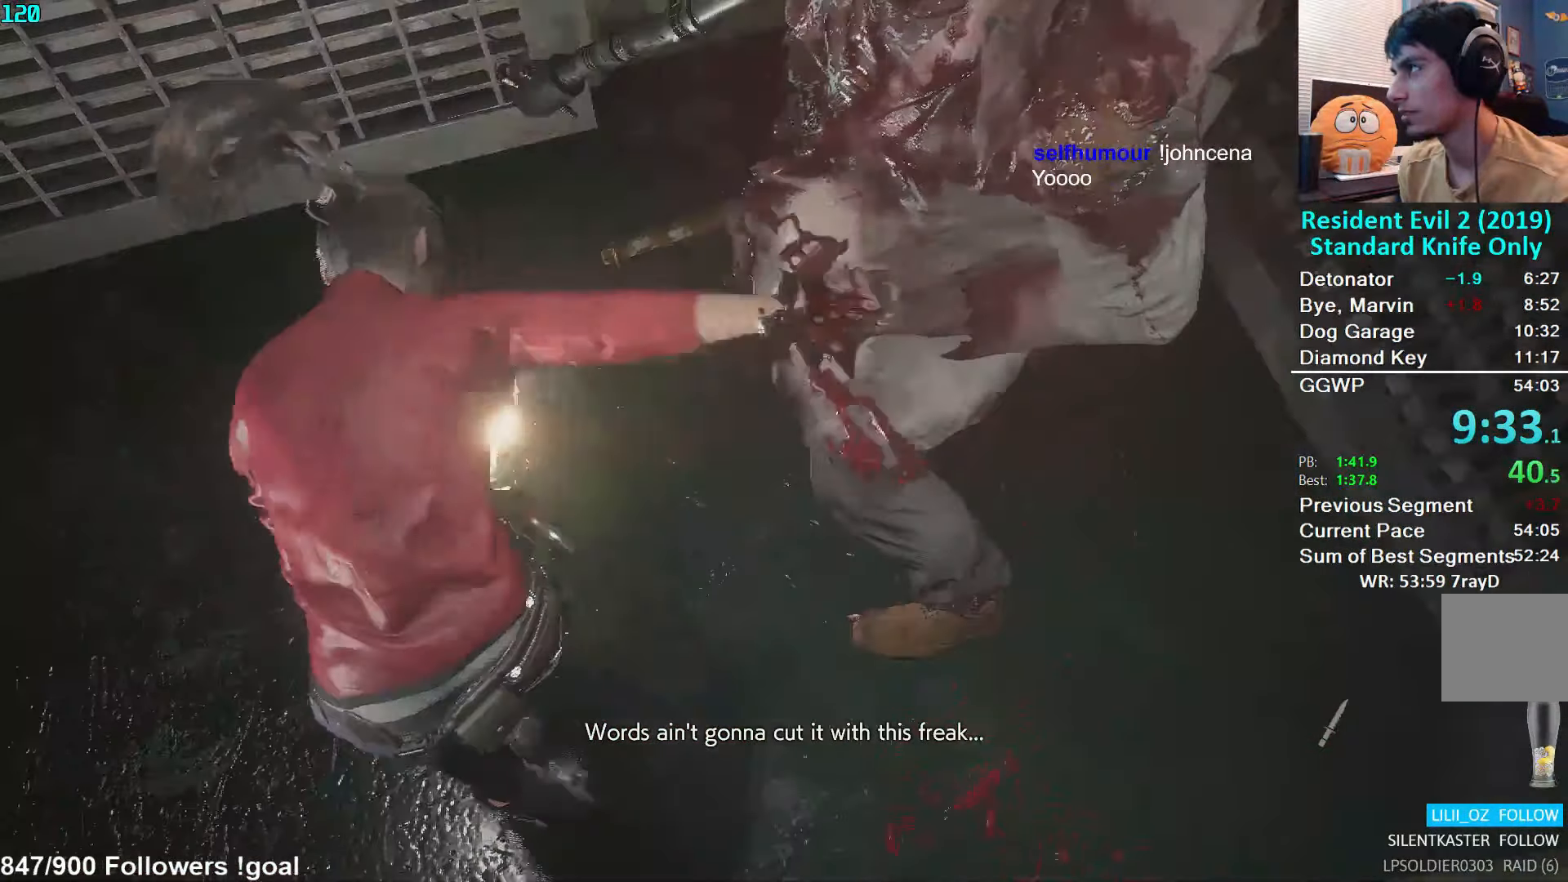
{"buttons": ["L1", "R2"], "left_stick": "center", "right_stick": "center", "events": [[166, "left_stick", "up"], [216, "left_stick", "up-right"], [433, "left_stick", "center"]]}
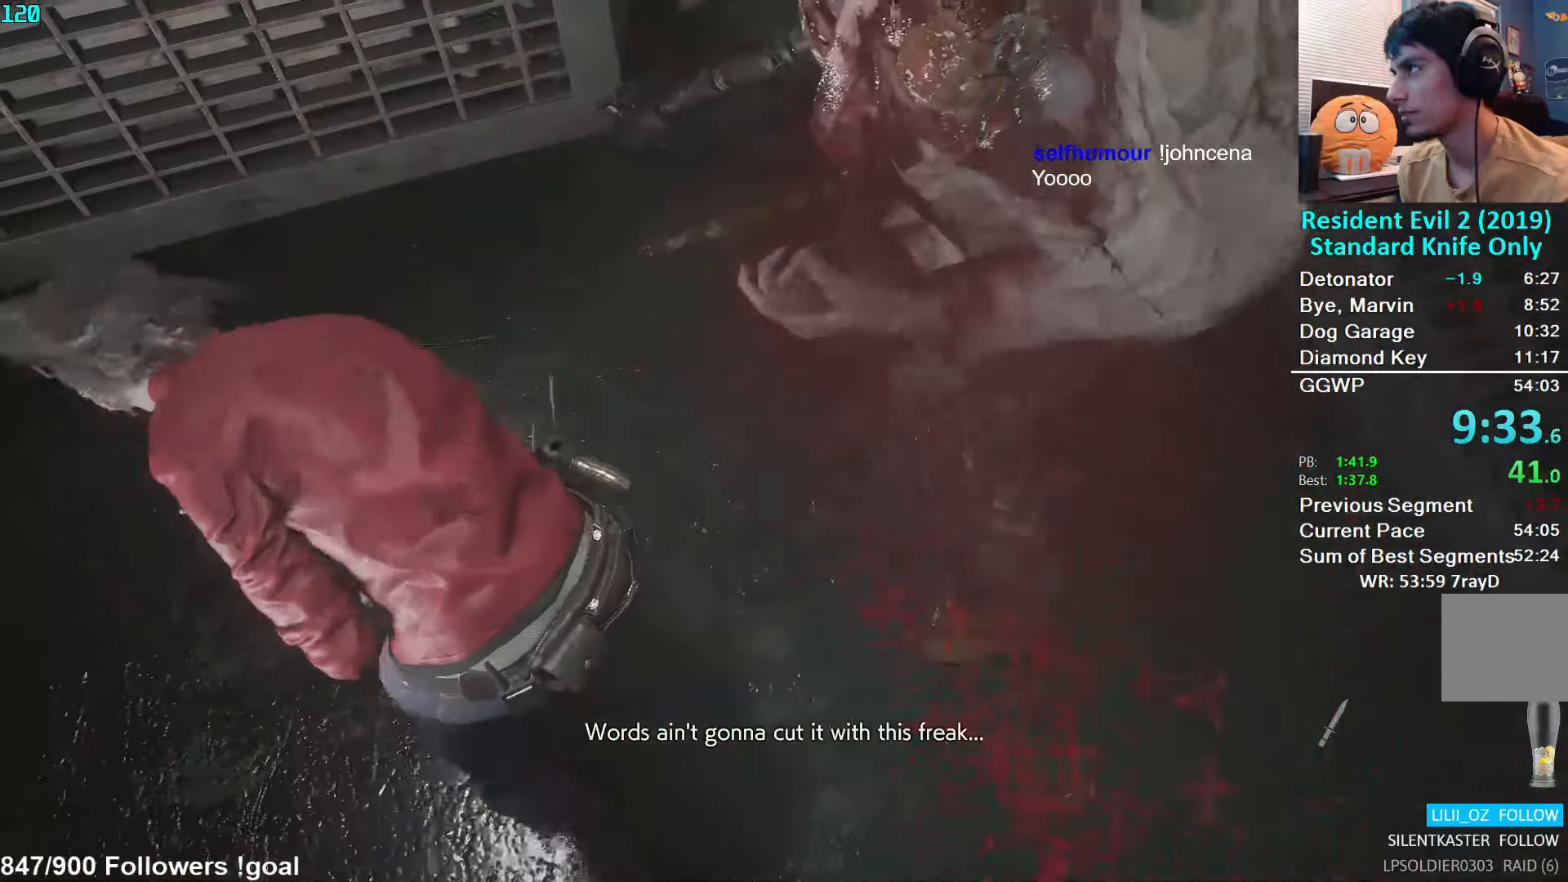
{"buttons": ["L1", "R2"], "left_stick": "up-right", "right_stick": "center", "events": [[400, "left_stick", "up-right"]]}
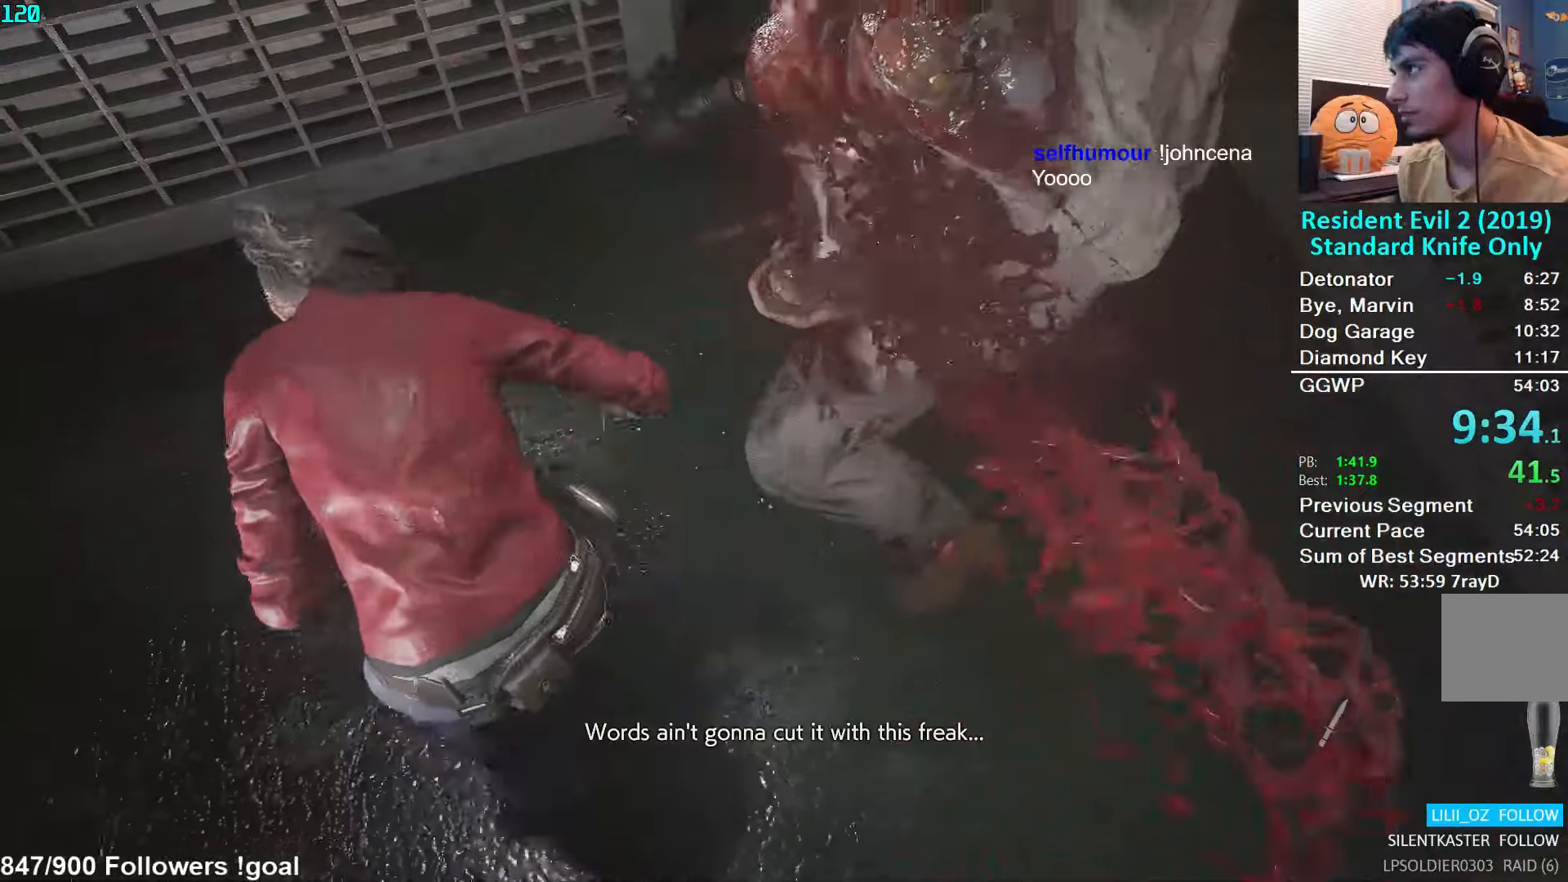
{"buttons": ["L1", "R2"], "left_stick": "up", "right_stick": "center", "events": [[100, "left_stick", "center"], [333, "left_stick", "right"], [467, "left_stick", "up"]]}
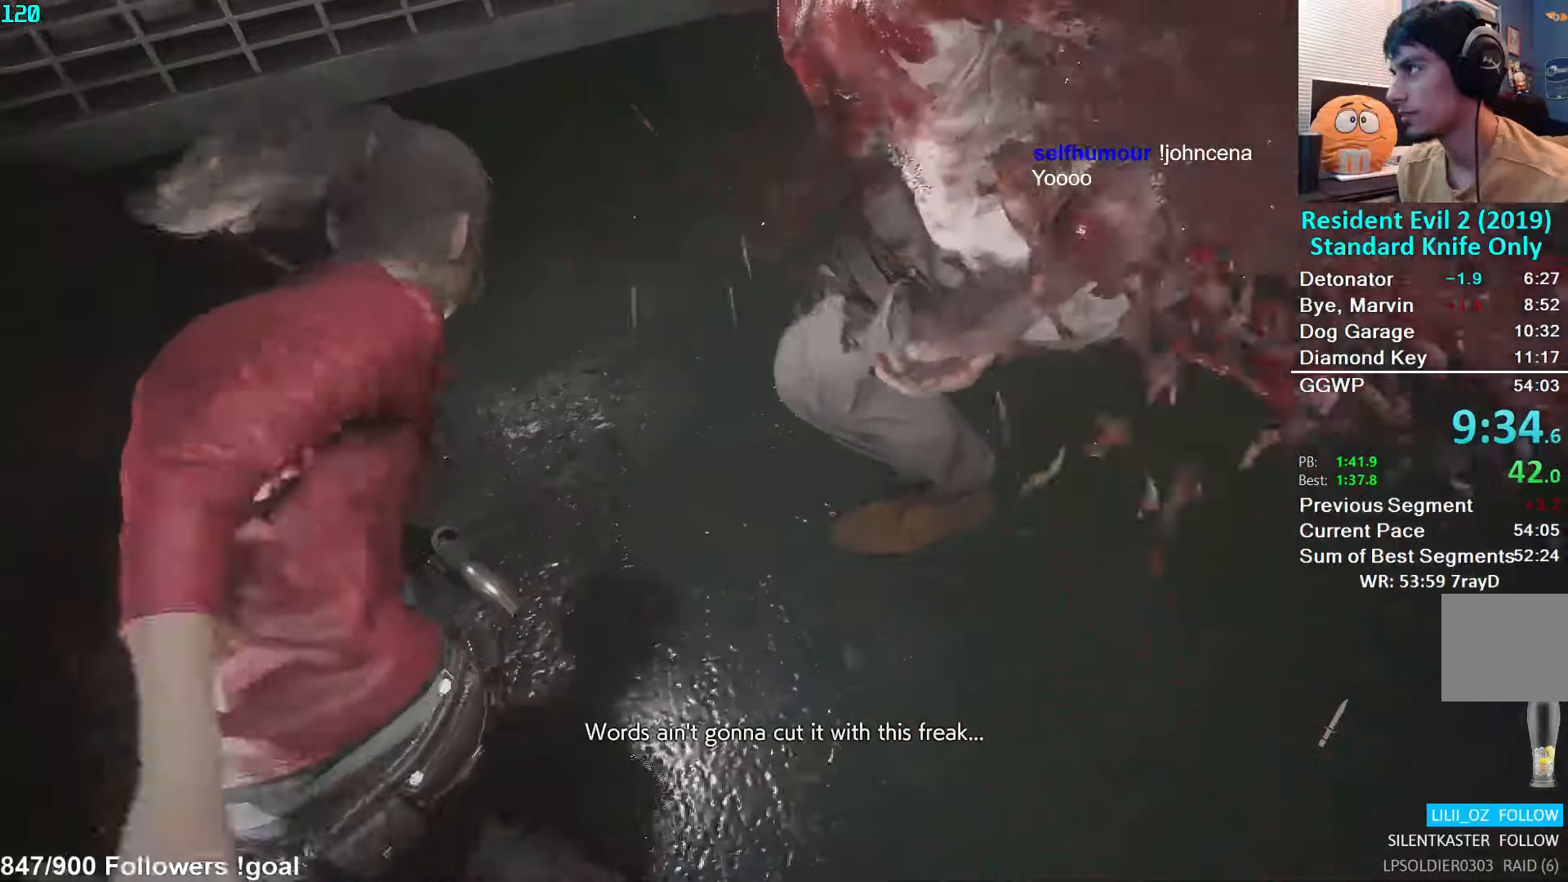
{"buttons": ["L1", "R2"], "left_stick": "up", "right_stick": "center", "events": []}
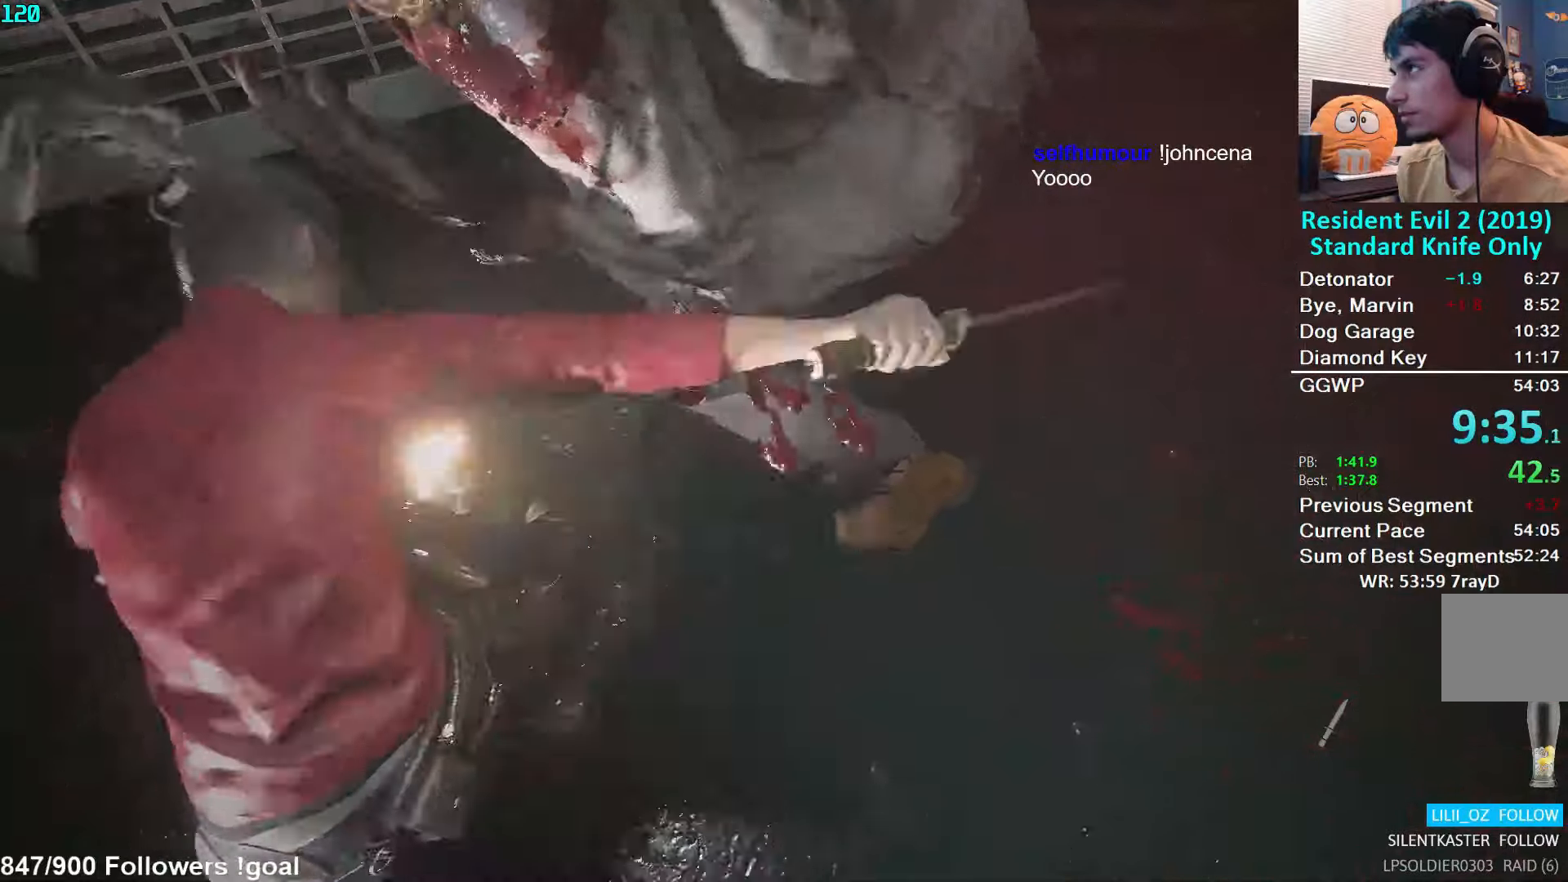
{"buttons": ["L1", "R2"], "left_stick": "center", "right_stick": "center", "events": [[417, "right_stick", "left"], [450, "left_stick", "center"], [483, "right_stick", "center"]]}
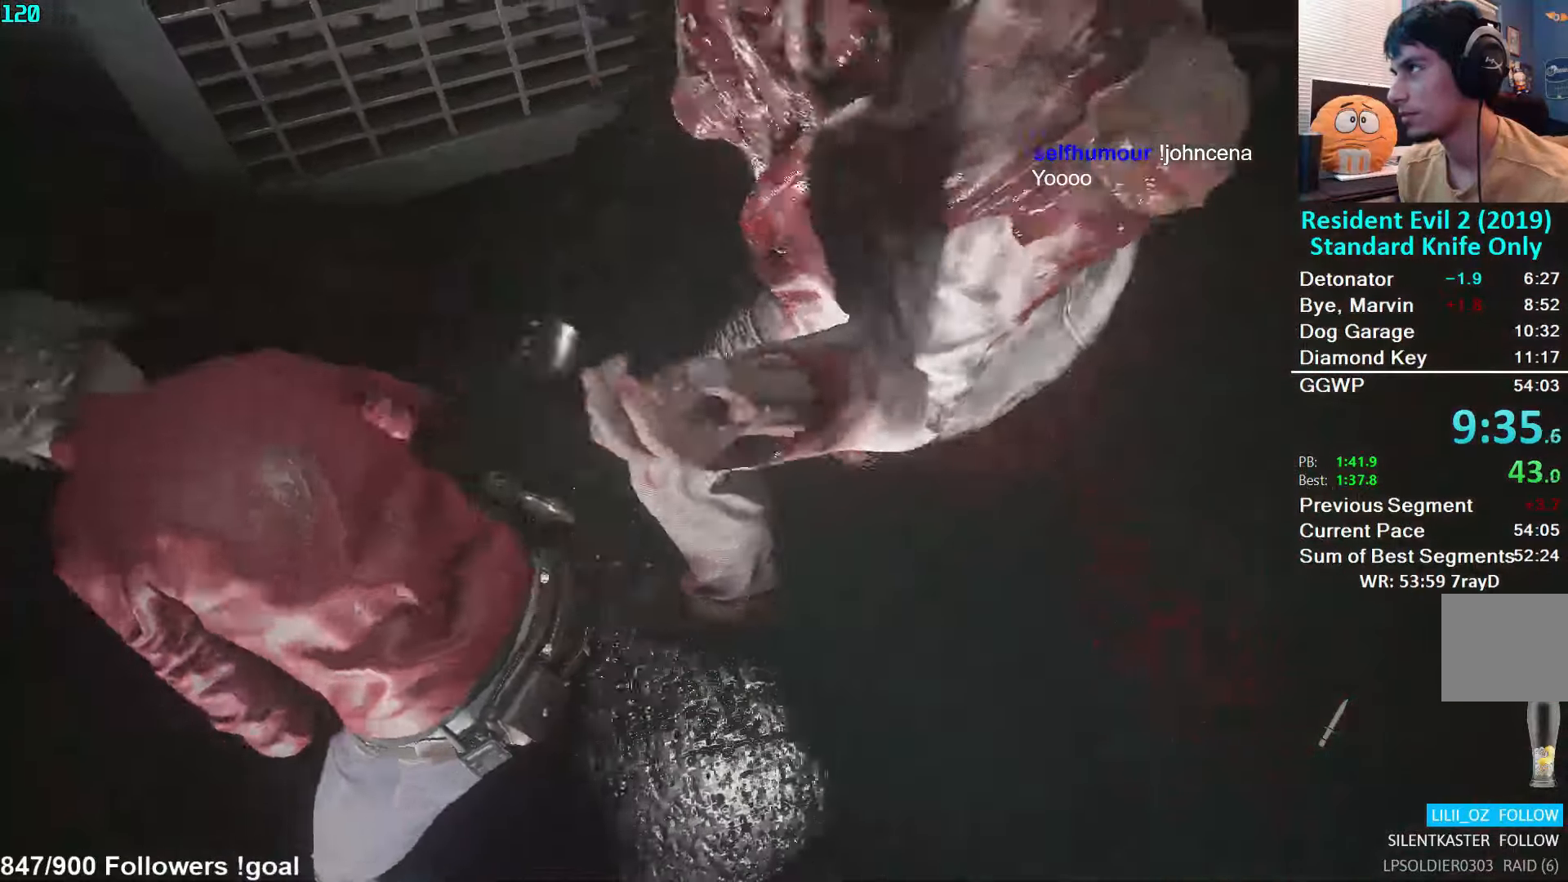
{"buttons": ["L1", "R2"], "left_stick": "up-right", "right_stick": "center", "events": [[200, "left_stick", "up-right"], [300, "left_stick", "center"], [417, "left_stick", "up-right"]]}
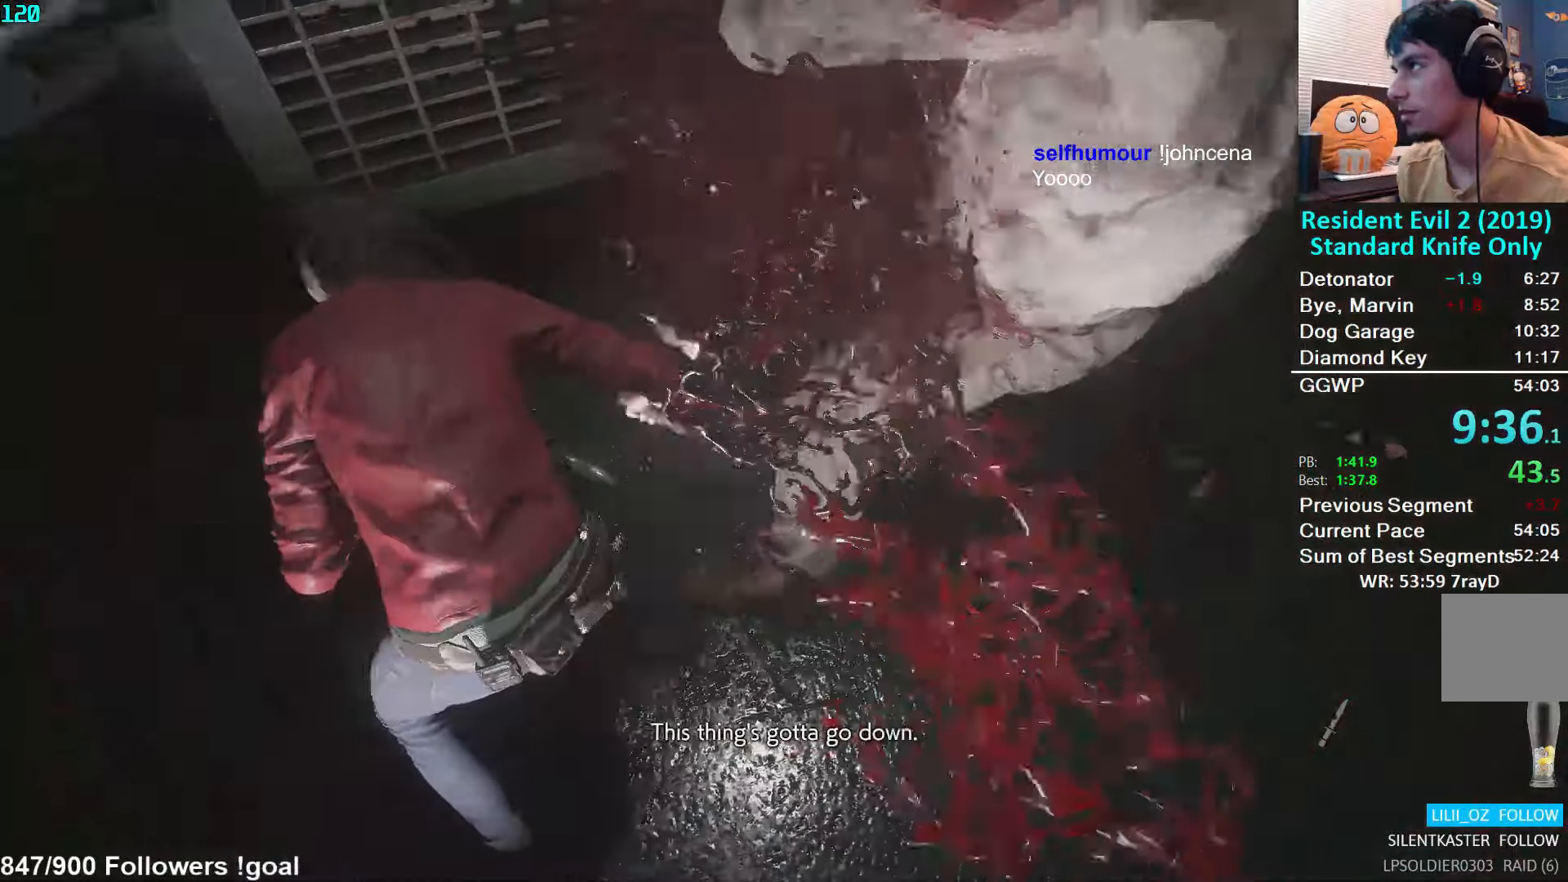
{"buttons": ["L1", "R2"], "left_stick": "up-right", "right_stick": "up", "events": [[417, "right_stick", "up"]]}